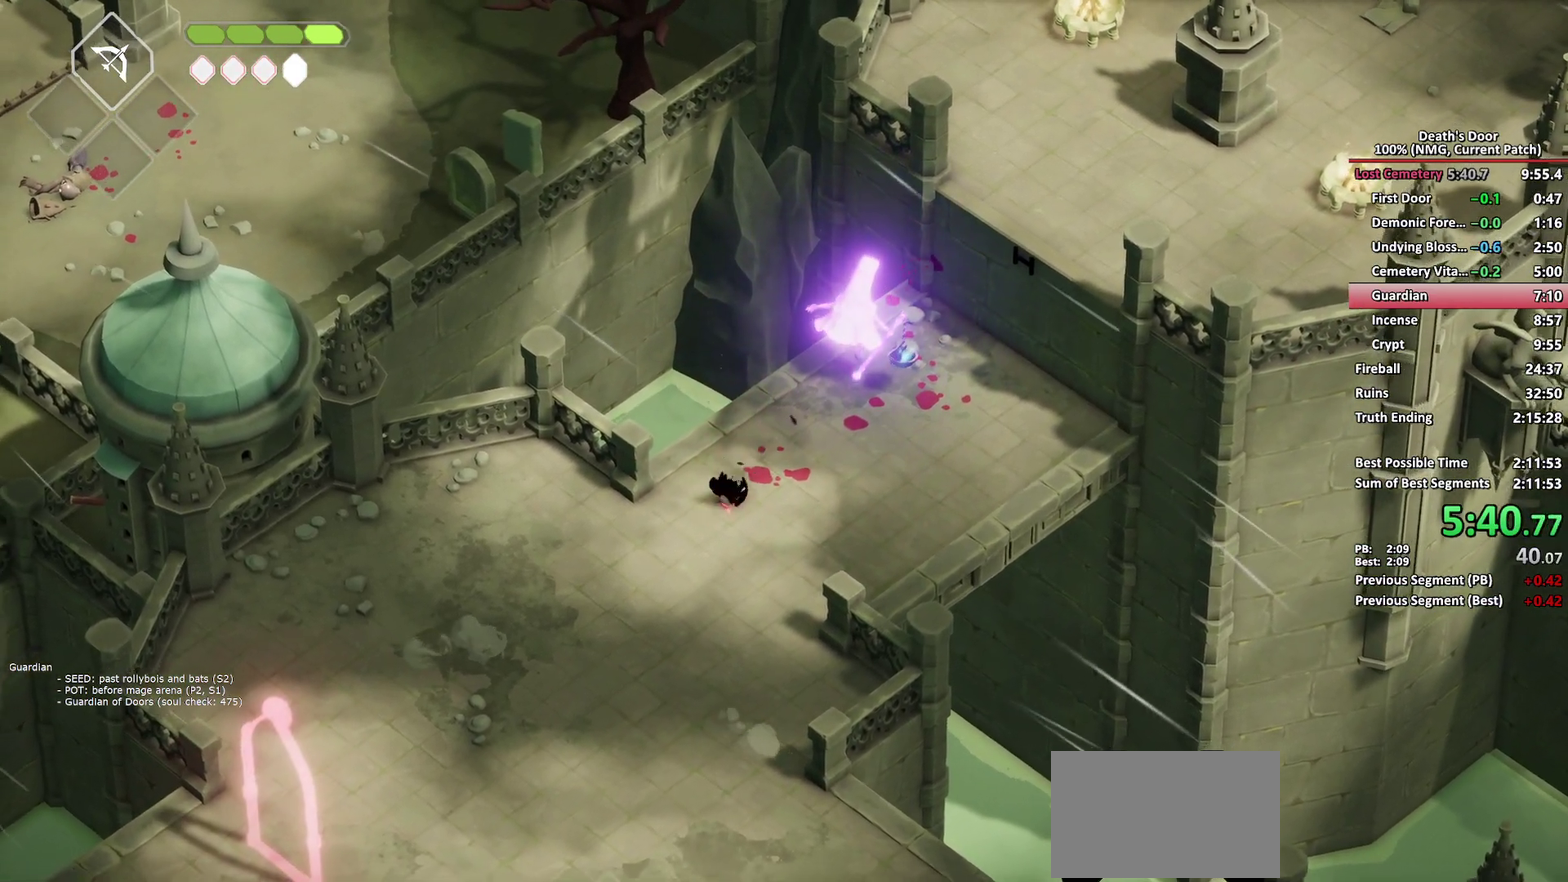
Gameplay with a controller (Xbox layout); each line is a JSON object with the inputs held at the frame after it. "events" lists button and stick changes between this image and that frame as [ms after this image, input, new state], when the widget could be followed in between.
{"buttons": ["B", "L2"], "left_stick": "down-left", "right_stick": "center", "events": [[417, "L2", "down"], [433, "B", "down"]]}
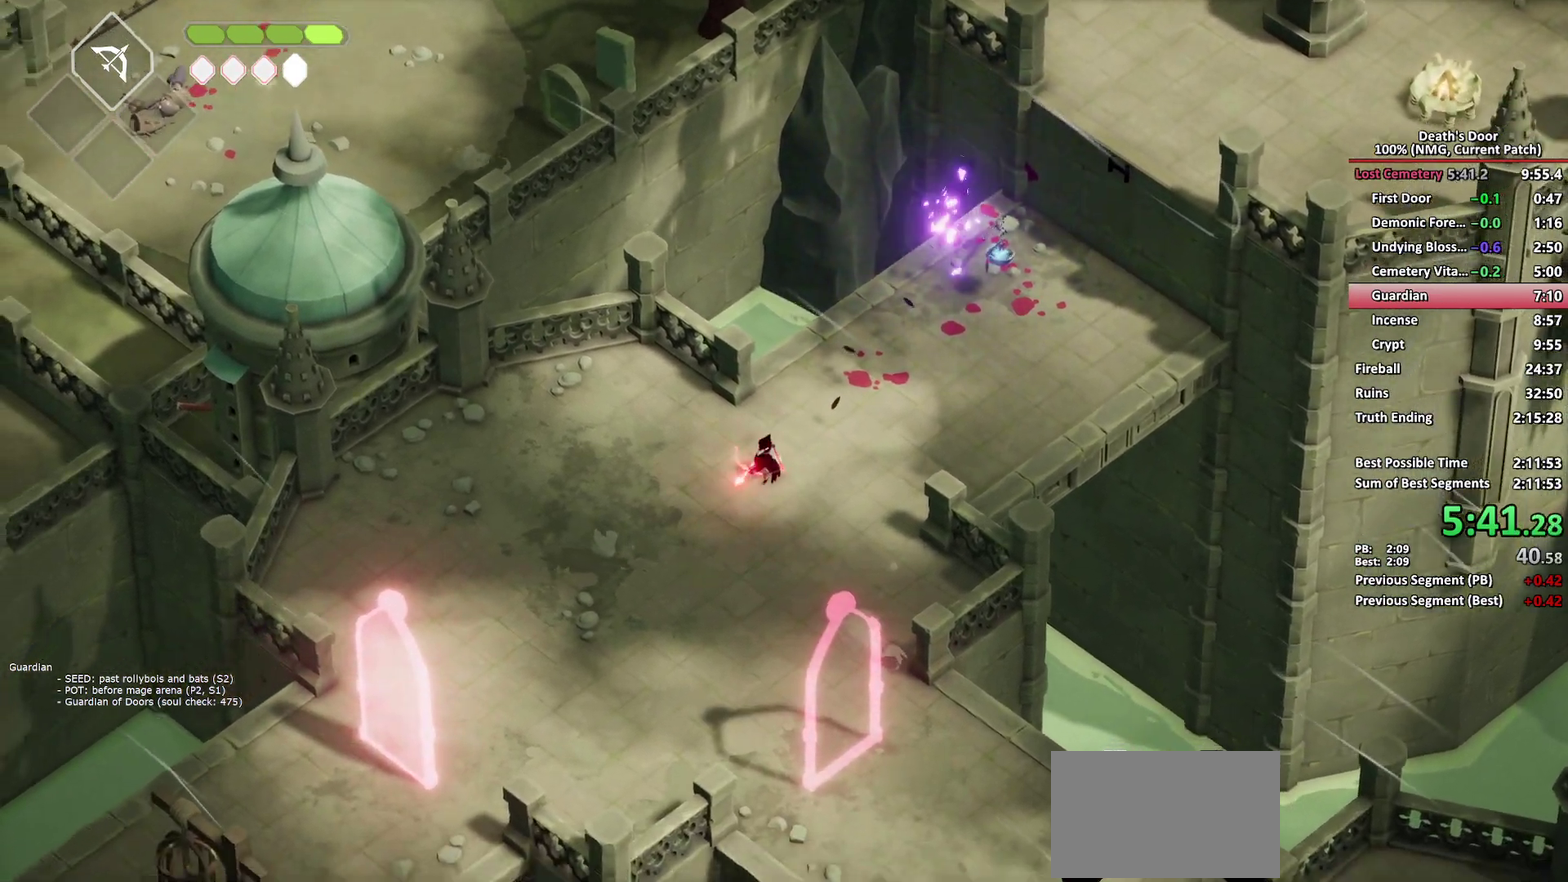
{"buttons": ["B", "L2"], "left_stick": "down-left", "right_stick": "center", "events": [[367, "B", "up"], [500, "B", "down"]]}
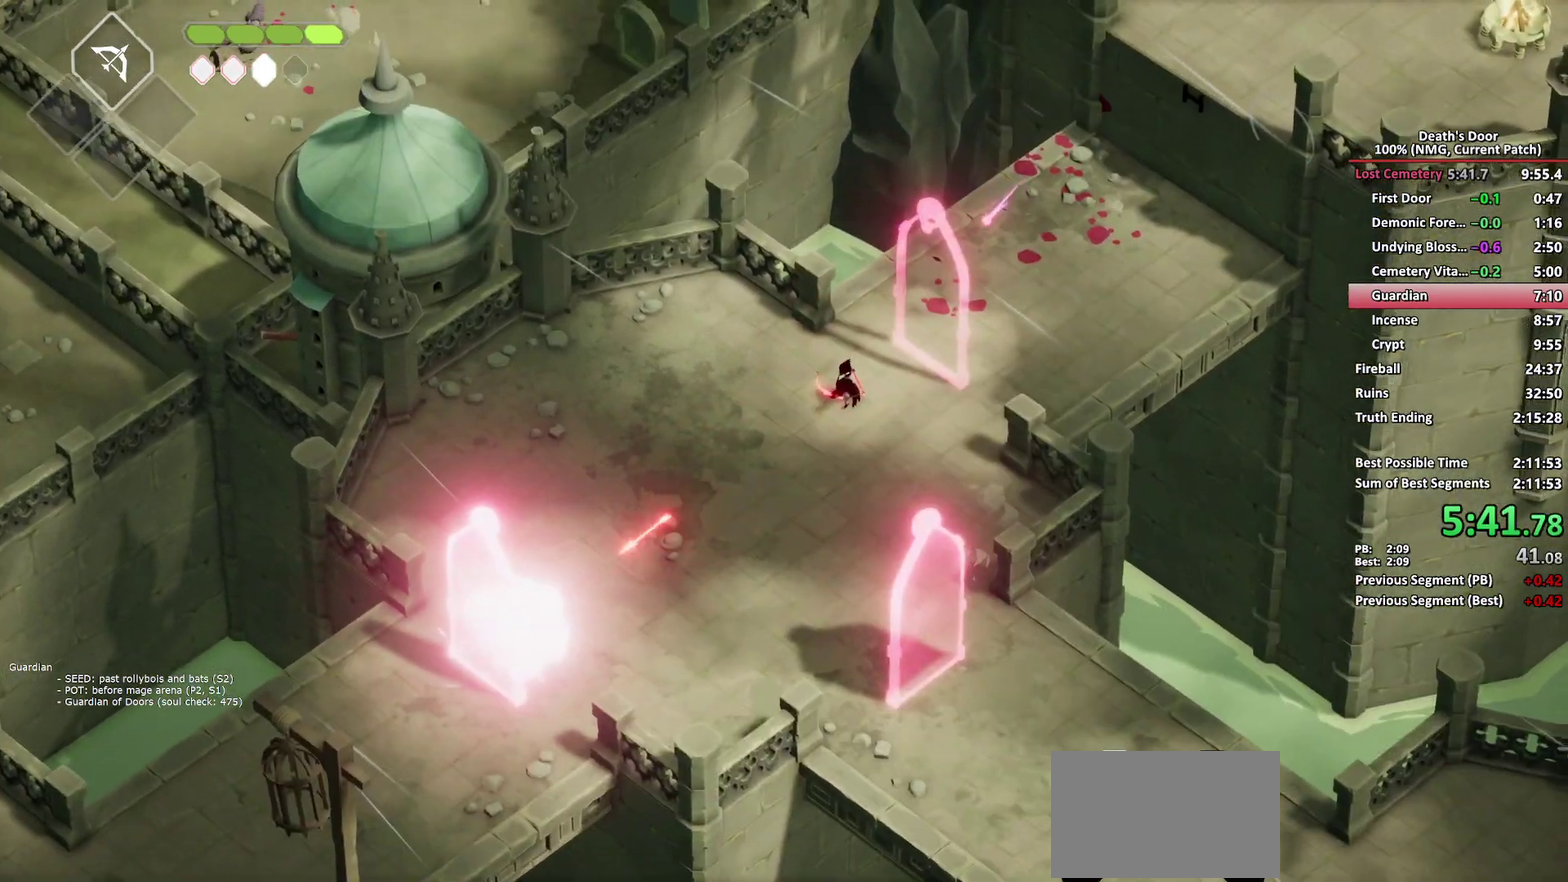
{"buttons": ["B", "L2"], "left_stick": "down", "right_stick": "center", "events": [[17, "left_stick", "down"]]}
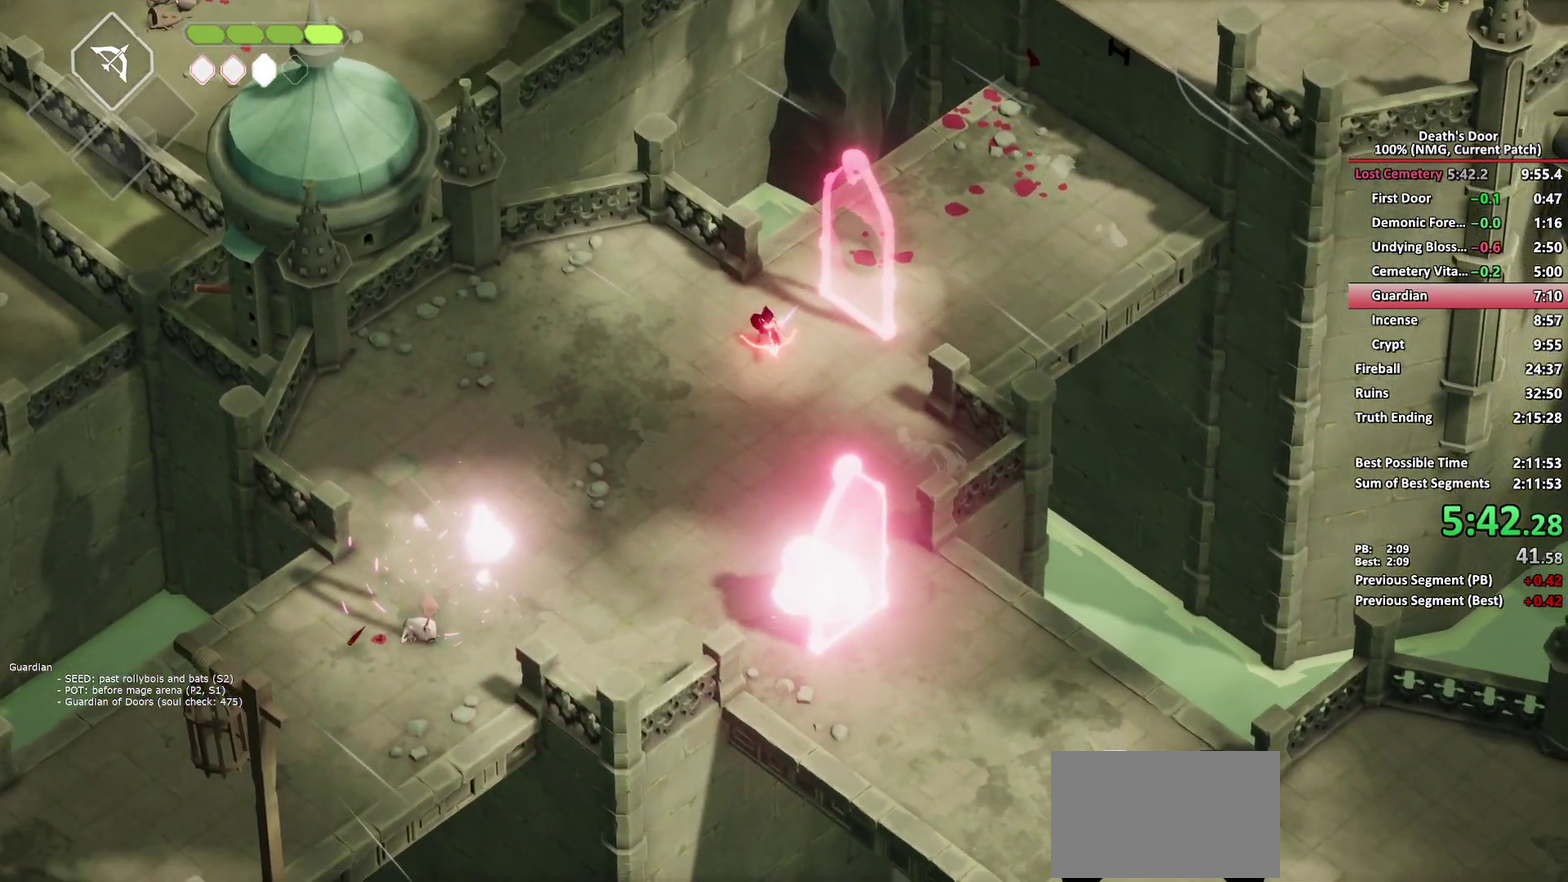
{"buttons": ["X"], "left_stick": "up-right", "right_stick": "center", "events": [[17, "B", "up"], [100, "L2", "up"], [167, "left_stick", "right"], [283, "left_stick", "up-right"], [400, "X", "down"]]}
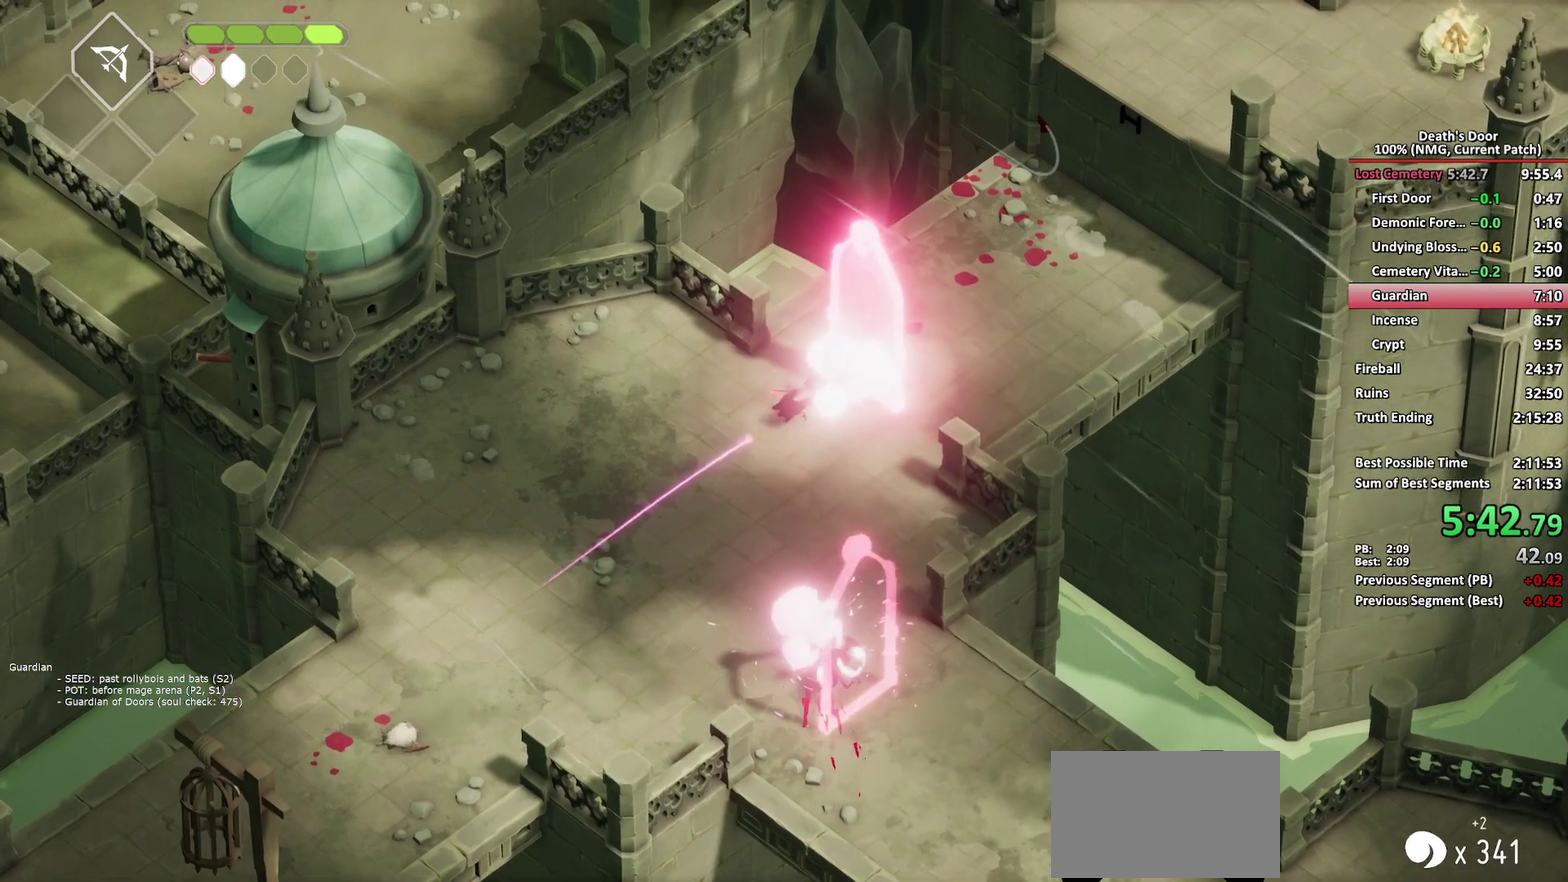
{"buttons": [], "left_stick": "up-right", "right_stick": "center", "events": [[50, "X", "up"]]}
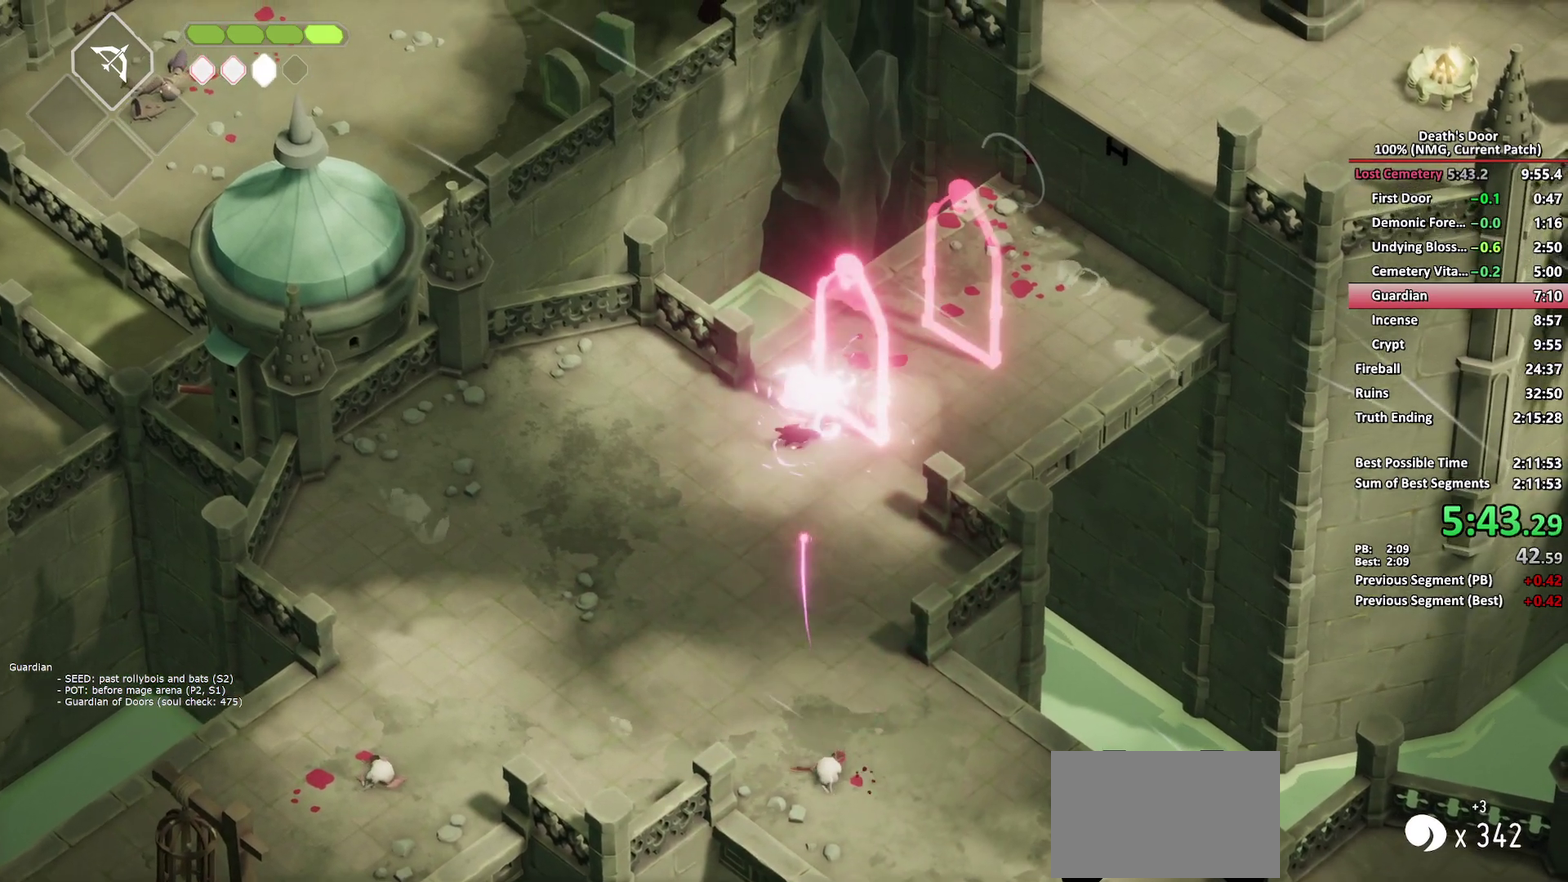
{"buttons": ["R2"], "left_stick": "up-right", "right_stick": "center", "events": [[417, "R2", "down"]]}
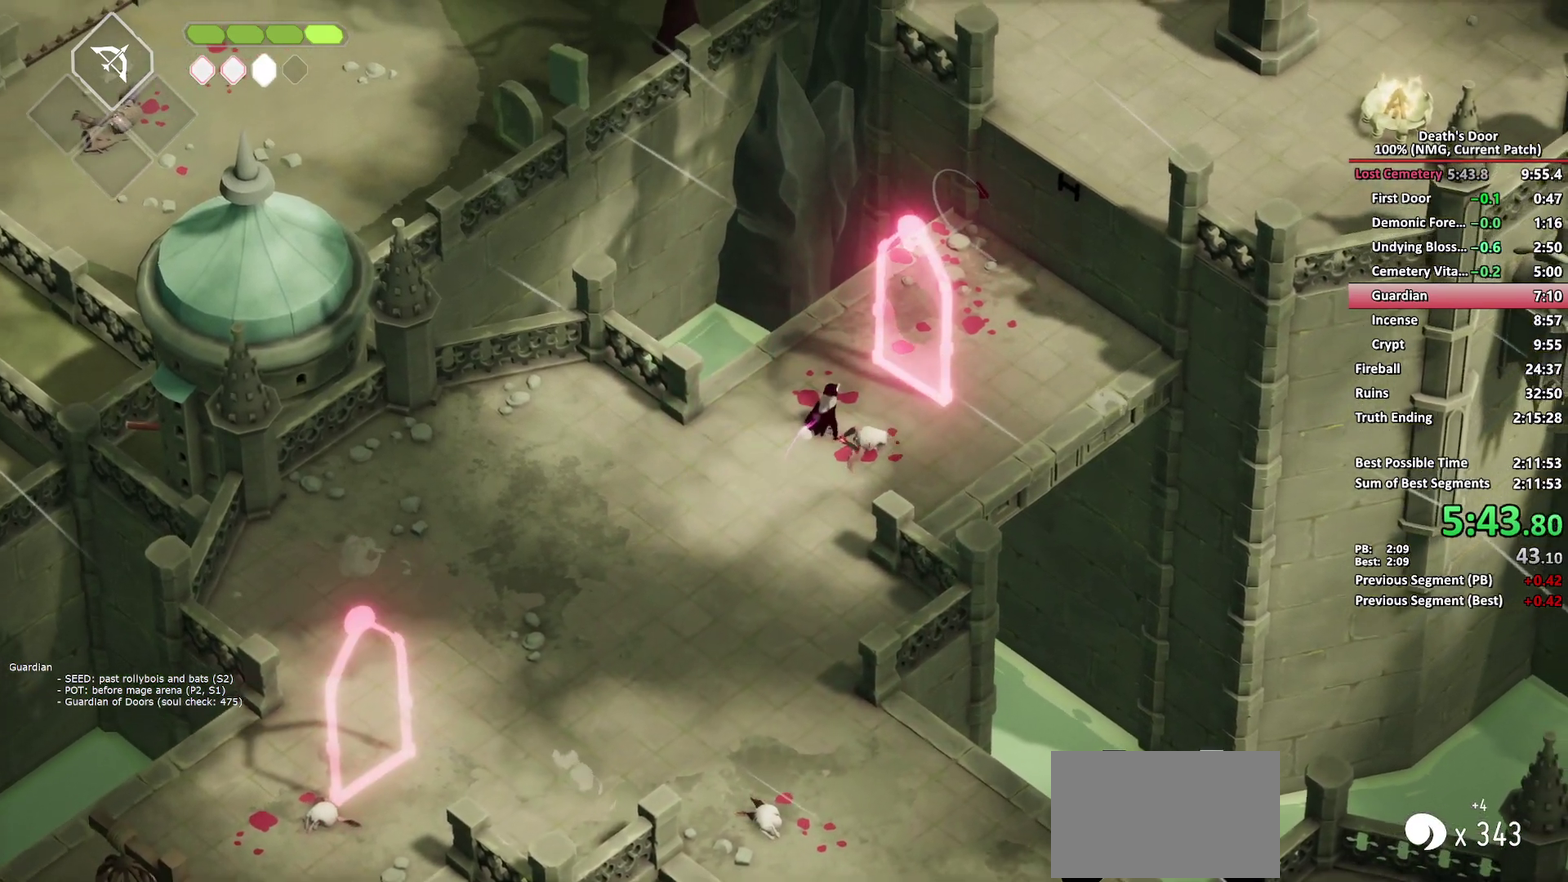
{"buttons": ["X"], "left_stick": "up-right", "right_stick": "center", "events": [[17, "R2", "up"], [267, "X", "down"], [350, "X", "up"], [417, "X", "down"]]}
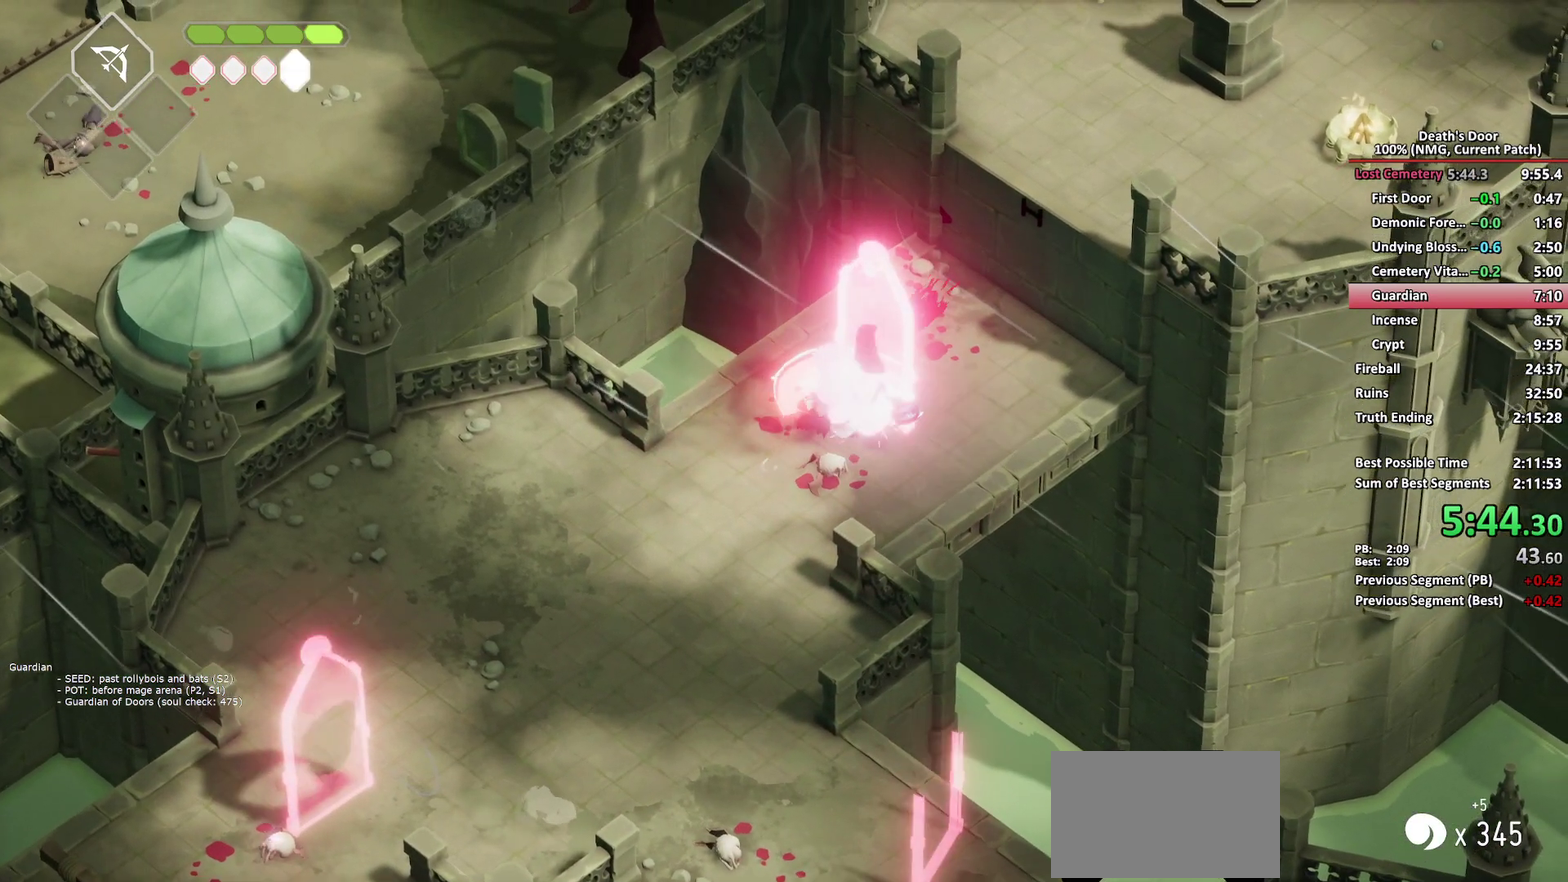
{"buttons": [], "left_stick": "up-right", "right_stick": "center", "events": [[17, "X", "up"], [83, "X", "down"], [183, "X", "up"], [233, "X", "down"], [333, "X", "up"], [400, "X", "down"], [483, "X", "up"]]}
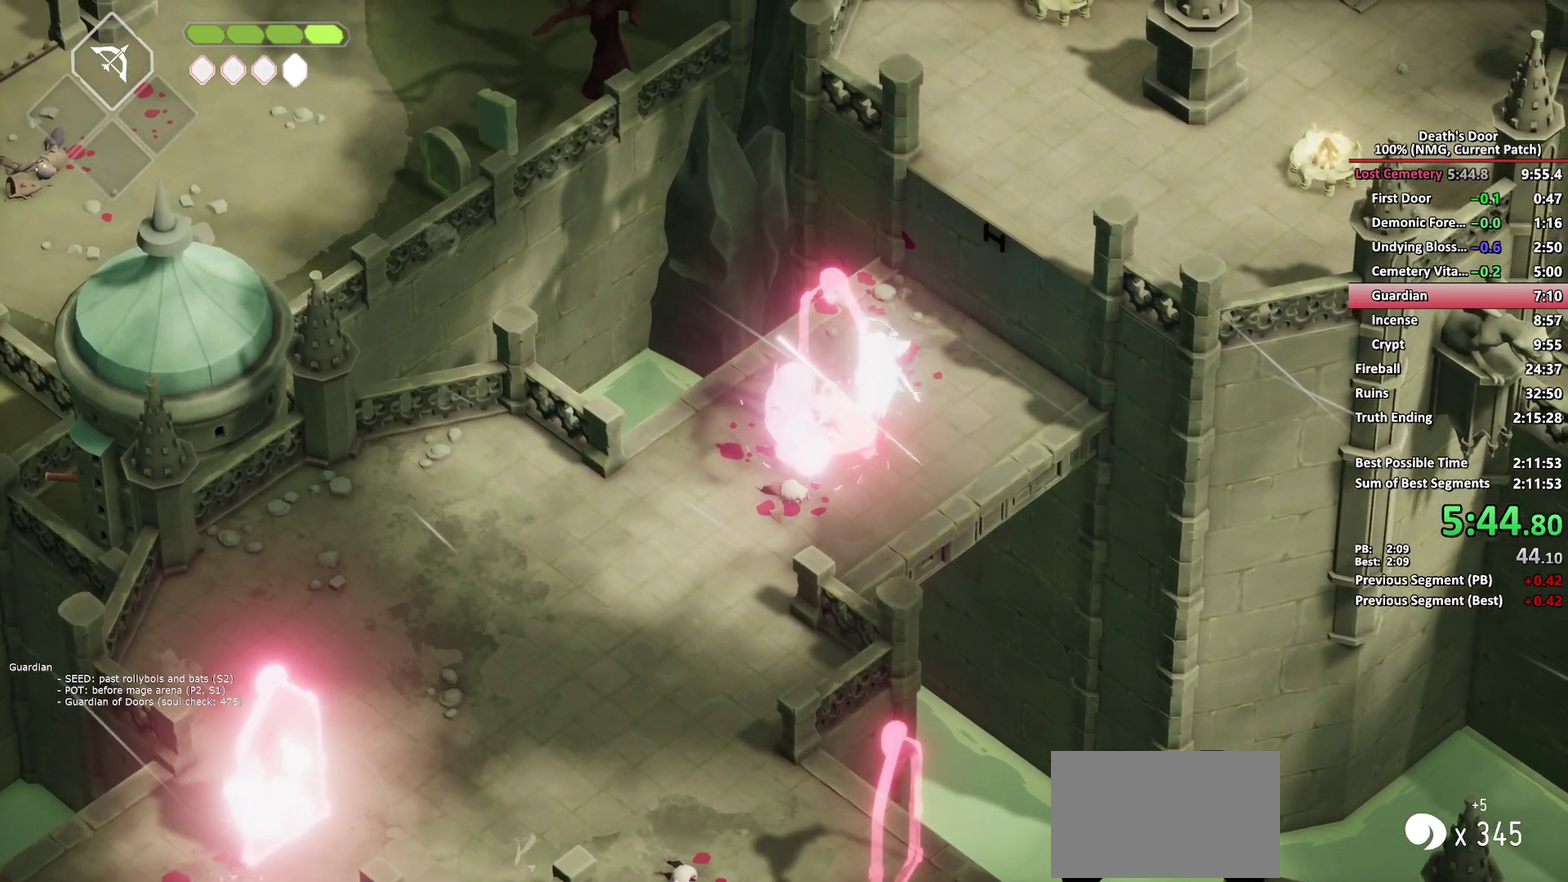
{"buttons": [], "left_stick": "up-right", "right_stick": "center", "events": [[50, "X", "down"], [150, "X", "up"], [200, "X", "down"], [300, "X", "up"], [367, "X", "down"], [467, "X", "up"]]}
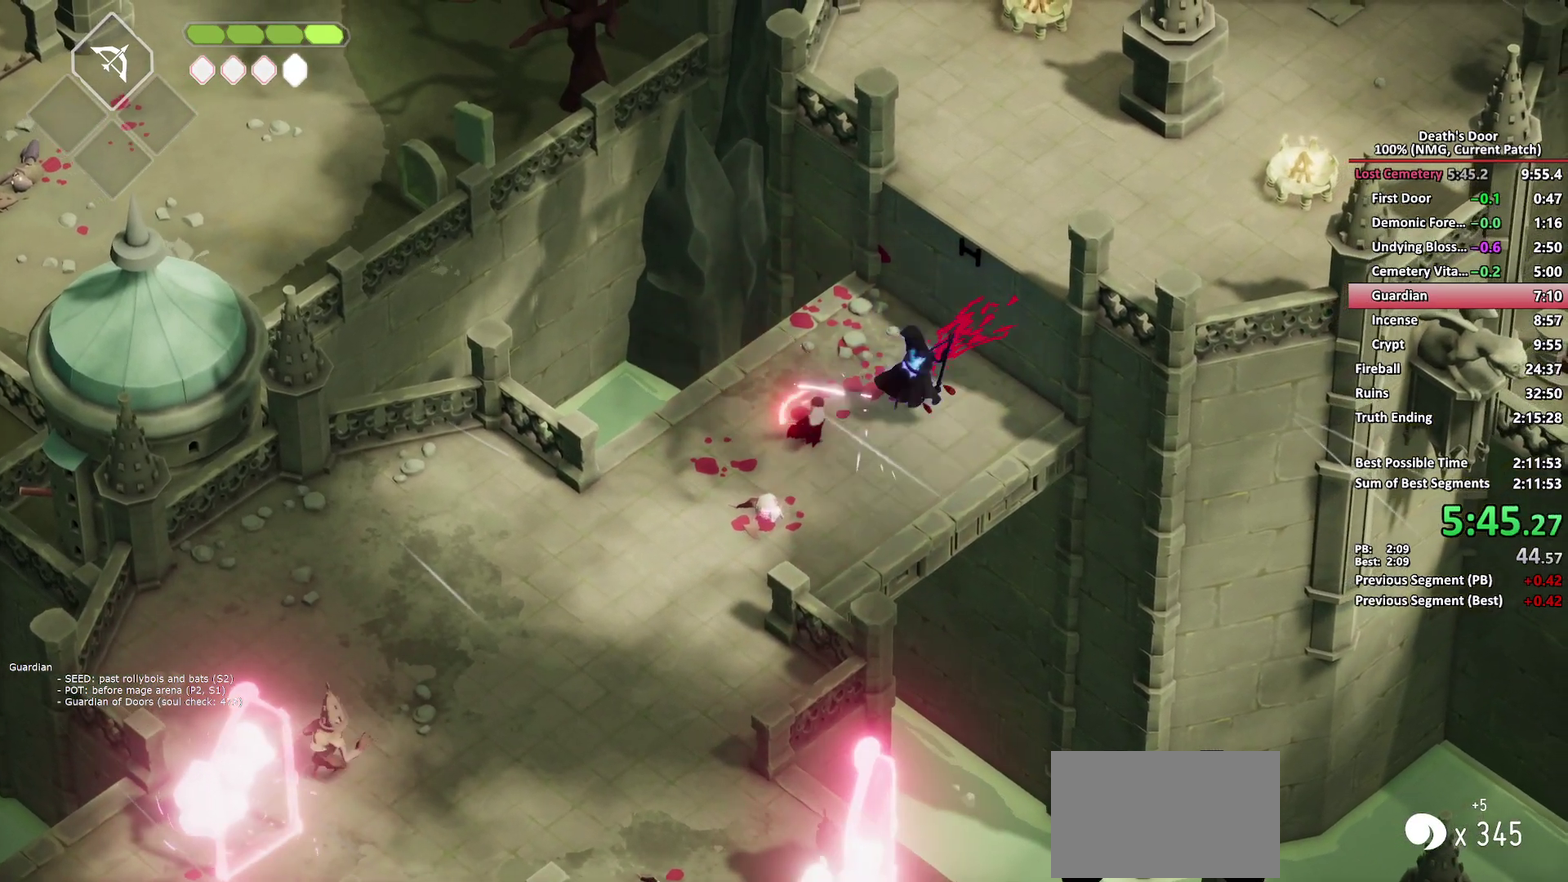
{"buttons": [], "left_stick": "left", "right_stick": "center", "events": [[33, "X", "down"], [150, "X", "up"], [300, "left_stick", "down-left"], [417, "A", "down"], [450, "left_stick", "left"], [500, "A", "up"]]}
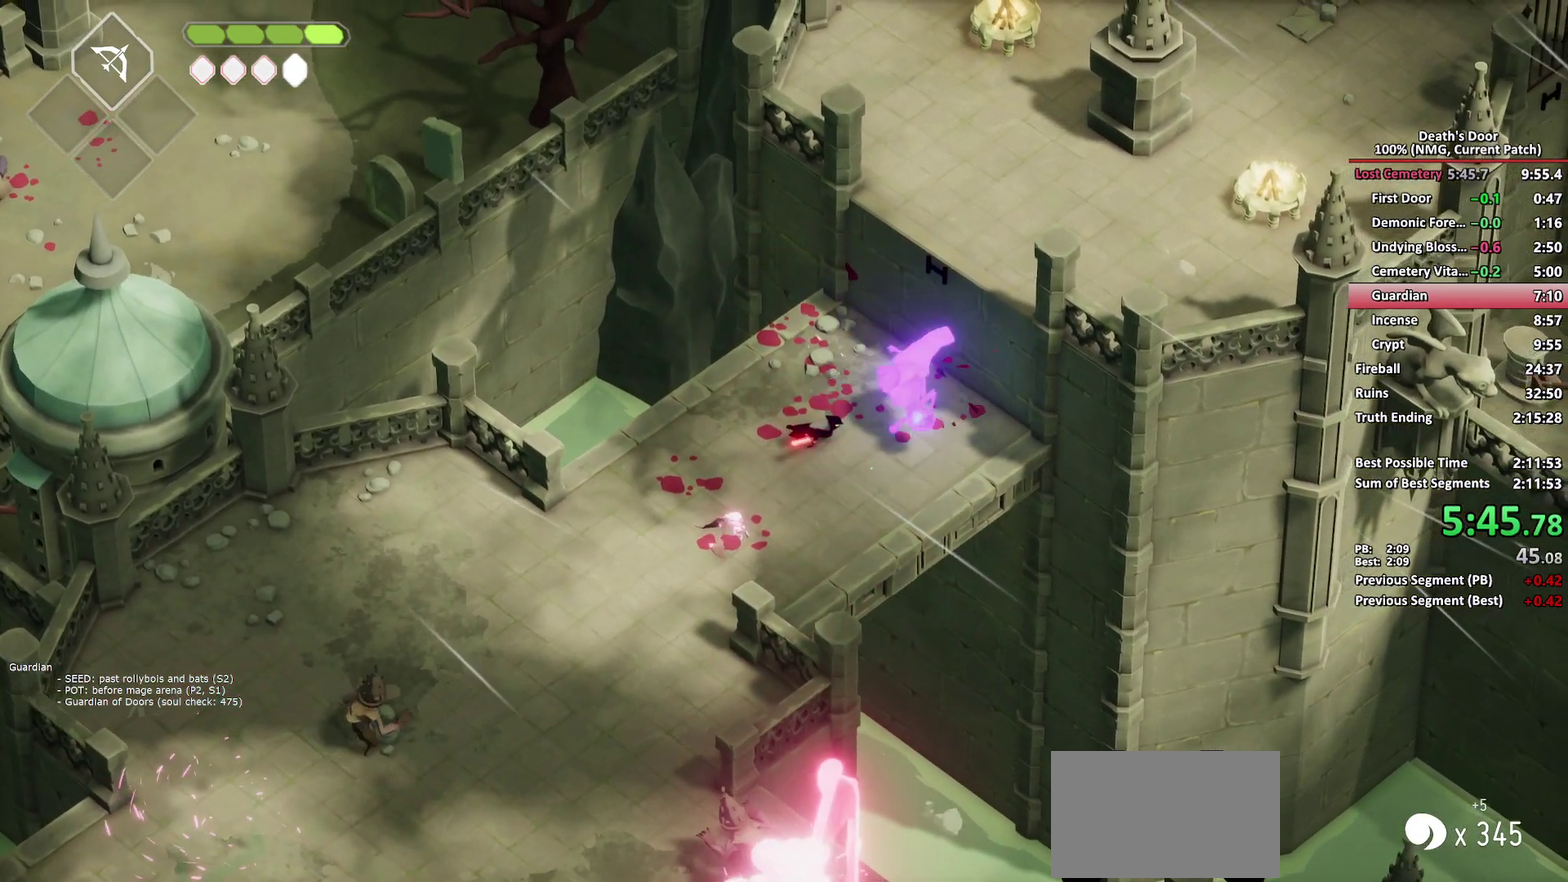
{"buttons": ["B", "L2"], "left_stick": "left", "right_stick": "center", "events": [[67, "A", "down"], [167, "A", "up"], [217, "A", "down"], [333, "A", "up"], [400, "B", "down"], [417, "L2", "down"]]}
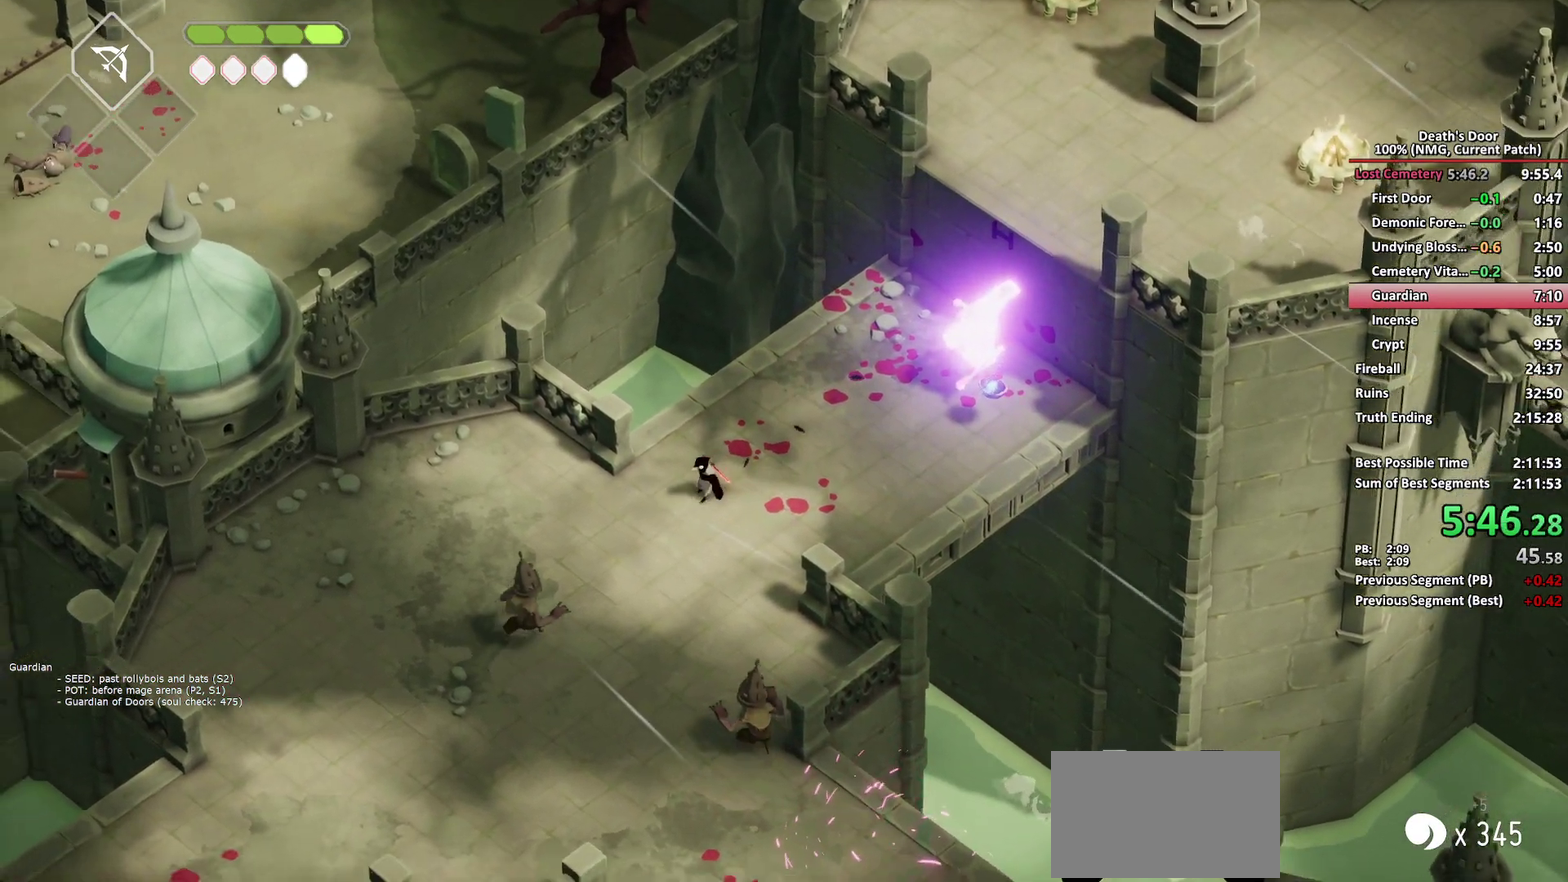
{"buttons": ["B", "L2"], "left_stick": "down", "right_stick": "center", "events": [[300, "left_stick", "down-left"], [317, "B", "up"], [383, "B", "down"], [400, "left_stick", "down"]]}
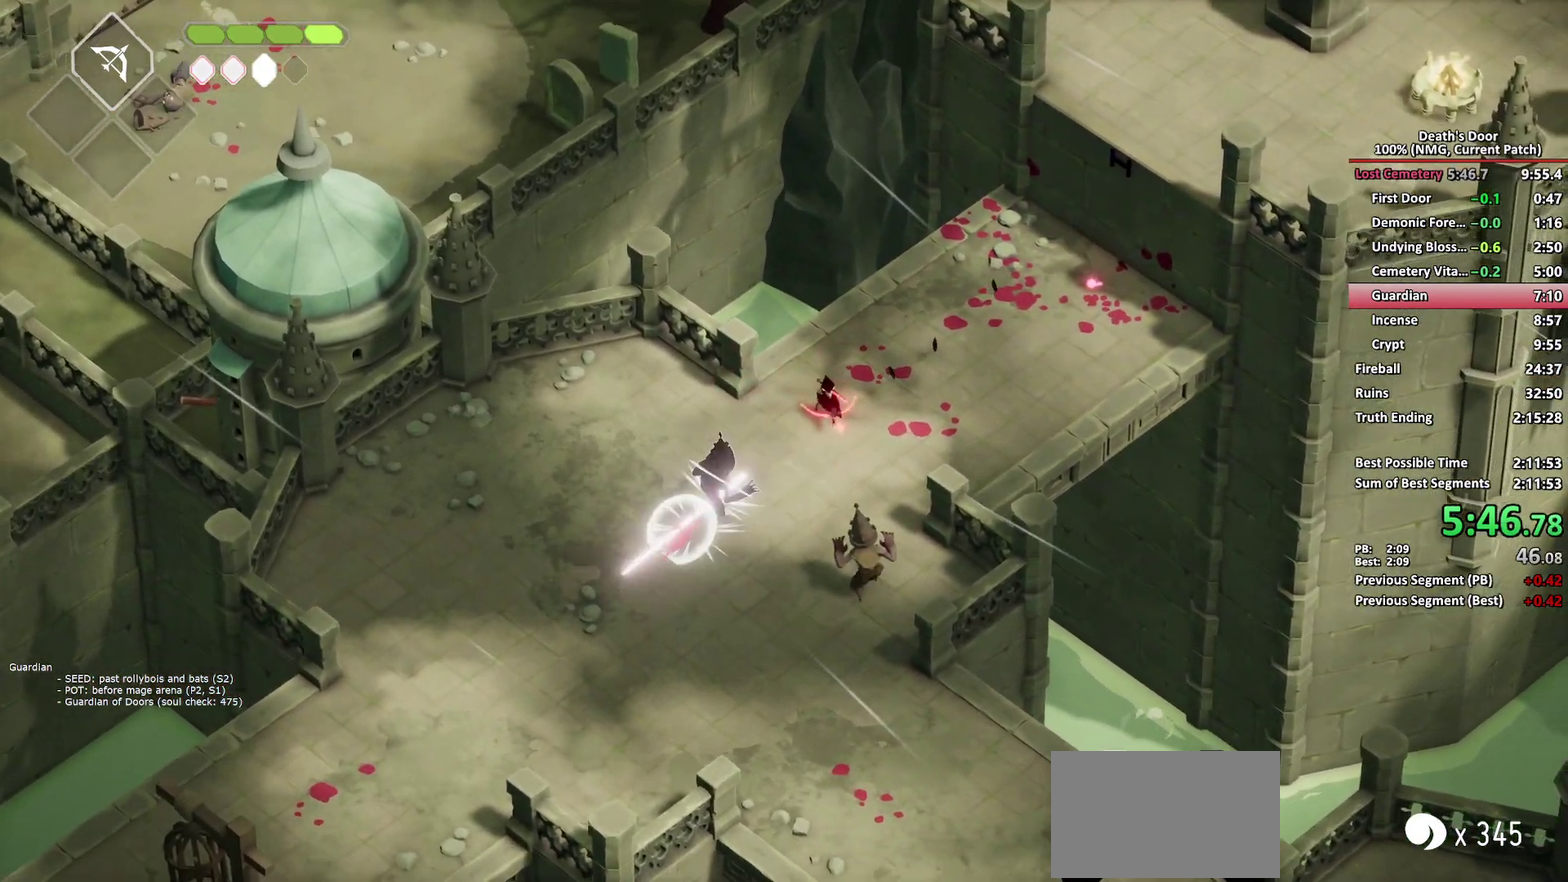
{"buttons": [], "left_stick": "down", "right_stick": "center", "events": [[250, "B", "up"], [317, "L2", "up"], [400, "R2", "down"], [483, "R2", "up"]]}
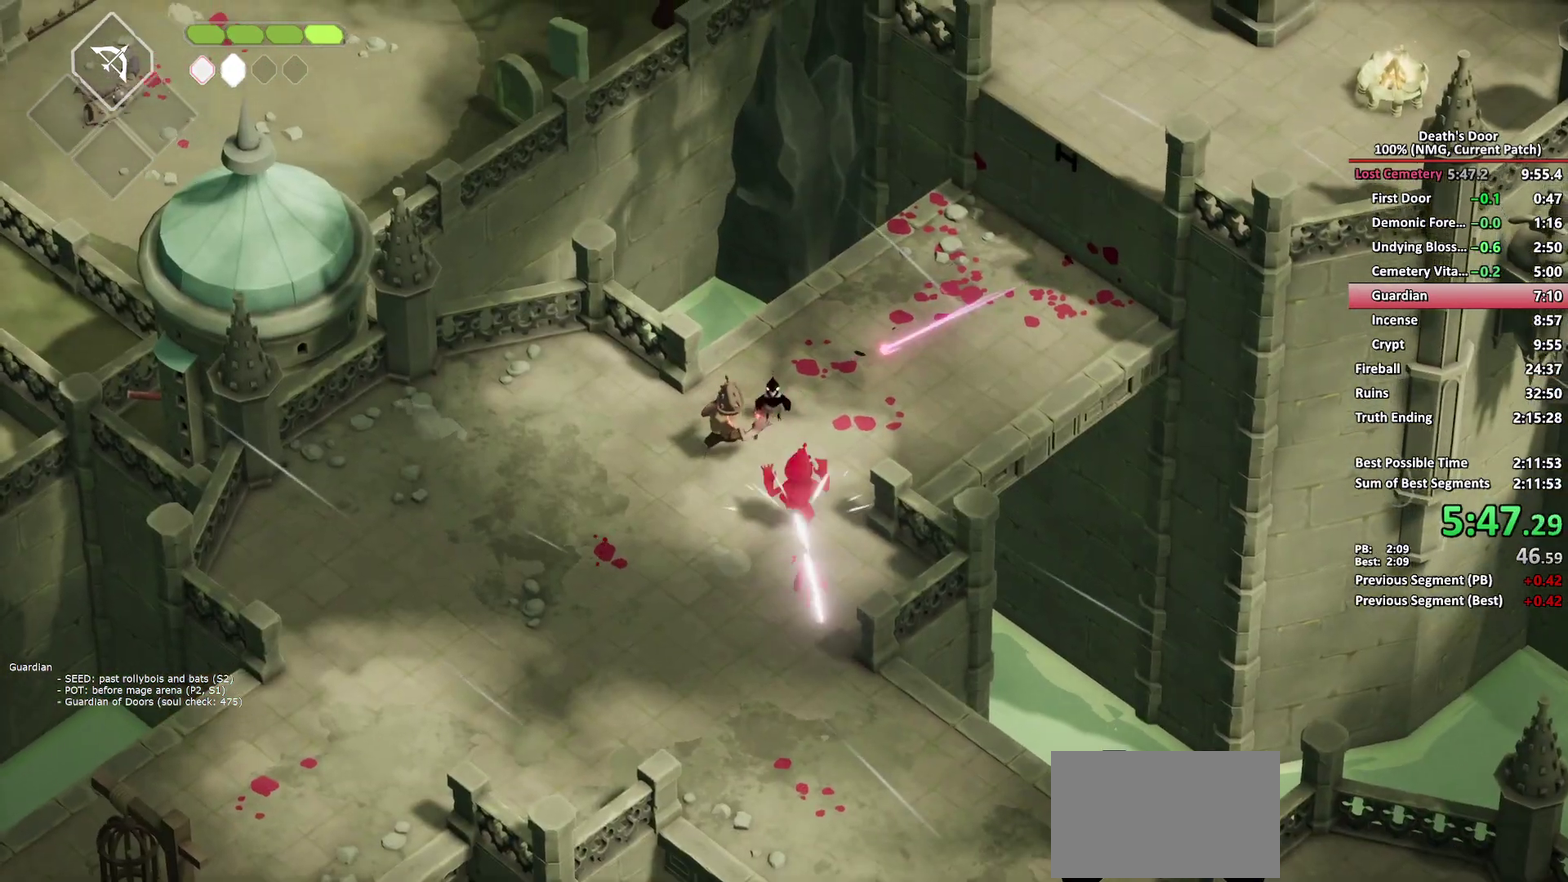
{"buttons": [], "left_stick": "down-left", "right_stick": "center", "events": [[50, "R2", "down"], [117, "left_stick", "down-left"], [150, "R2", "up"]]}
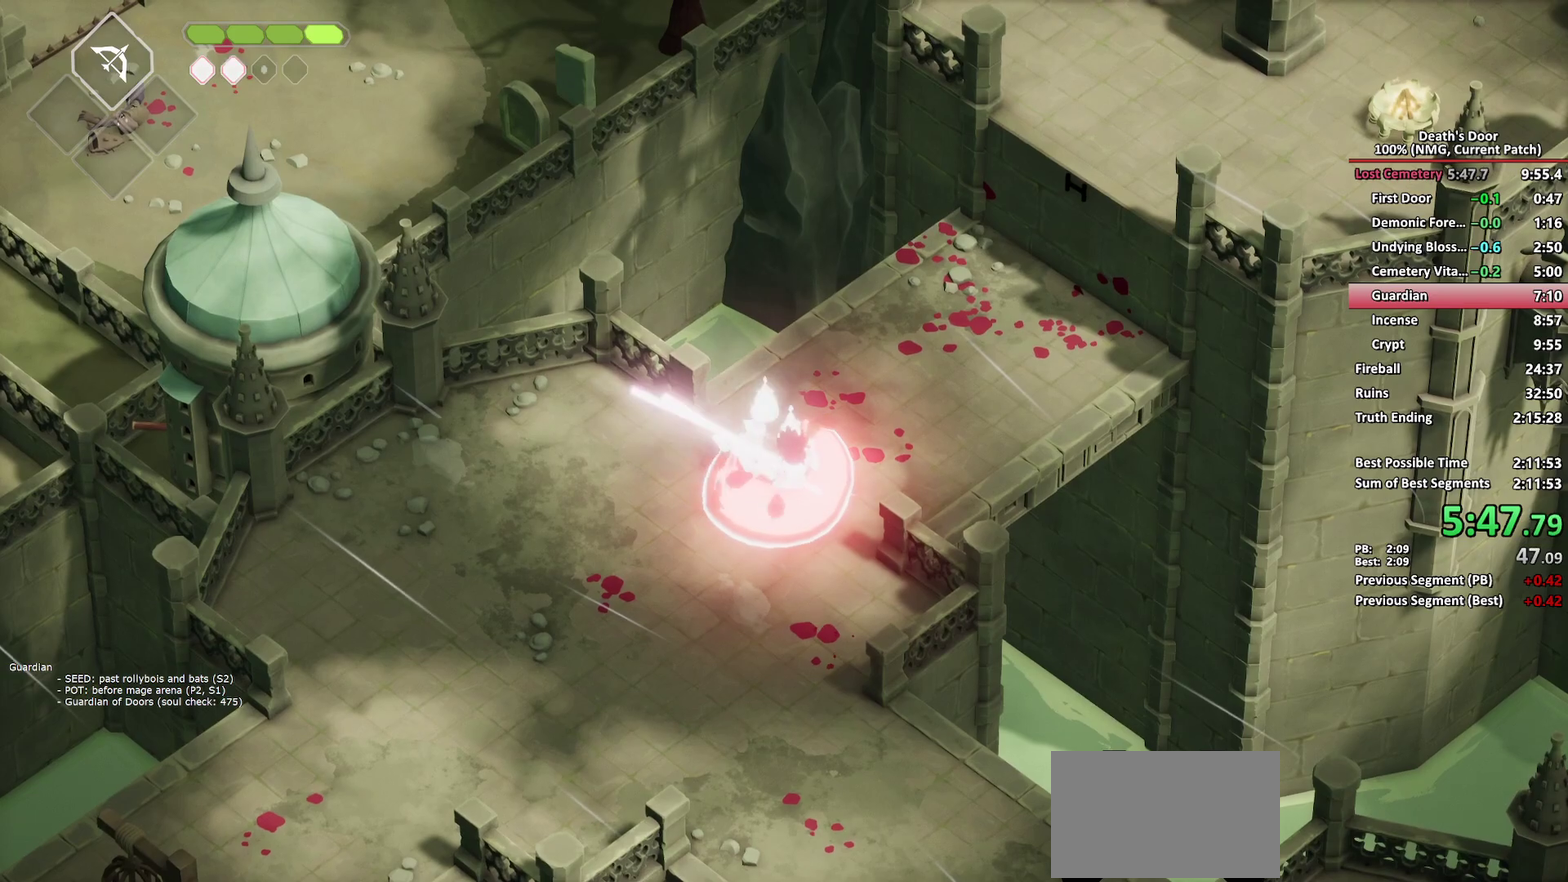
{"buttons": [], "left_stick": "left", "right_stick": "center", "events": [[17, "left_stick", "center"], [233, "left_stick", "left"]]}
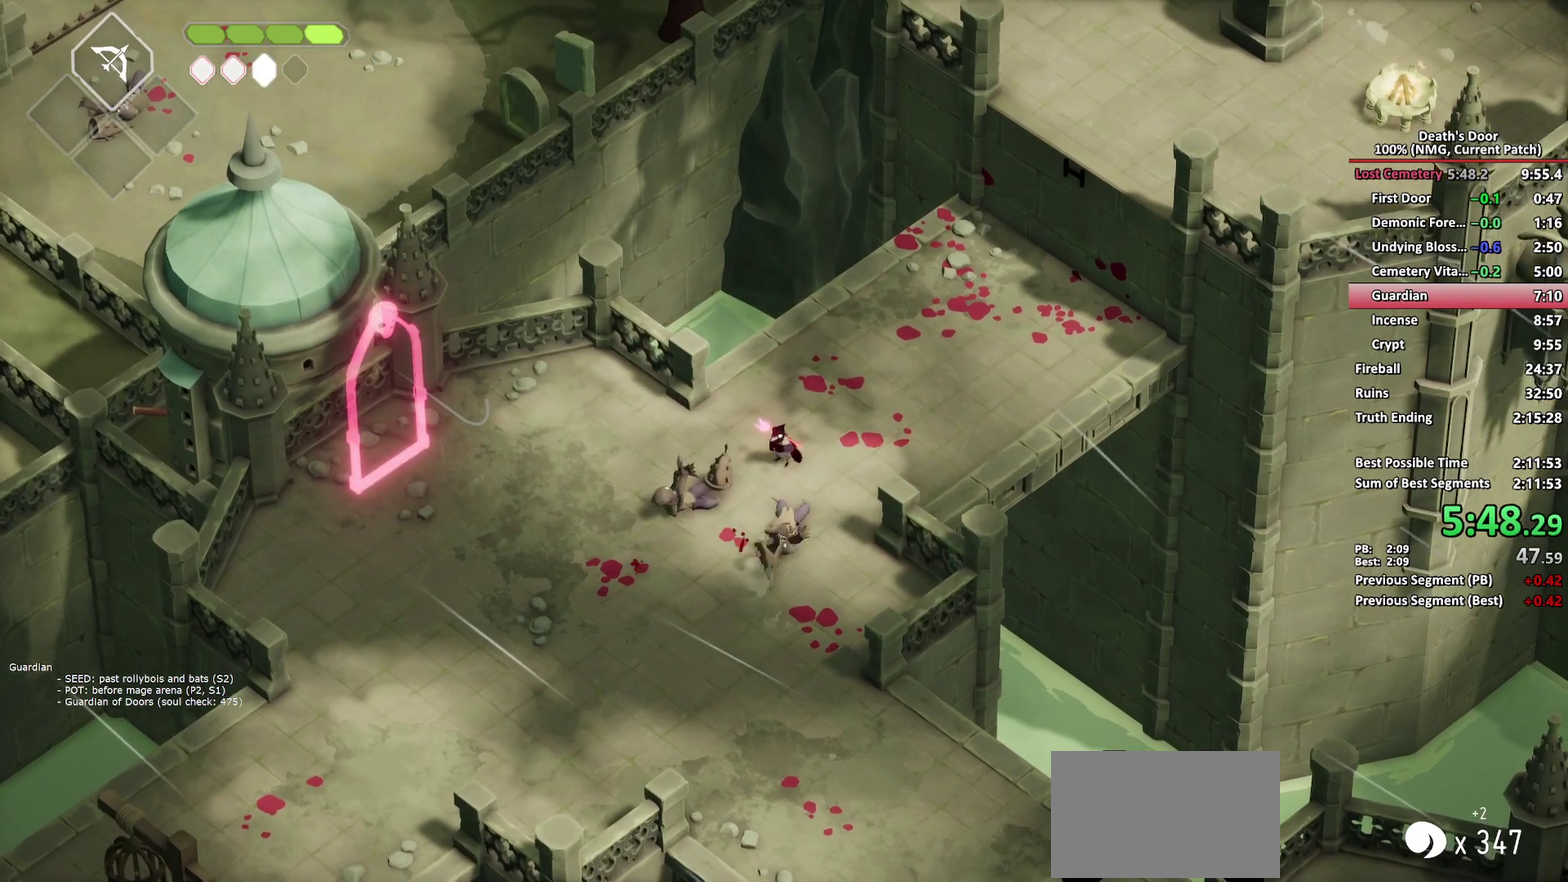
{"buttons": [], "left_stick": "left", "right_stick": "center", "events": [[183, "A", "down"], [333, "A", "up"]]}
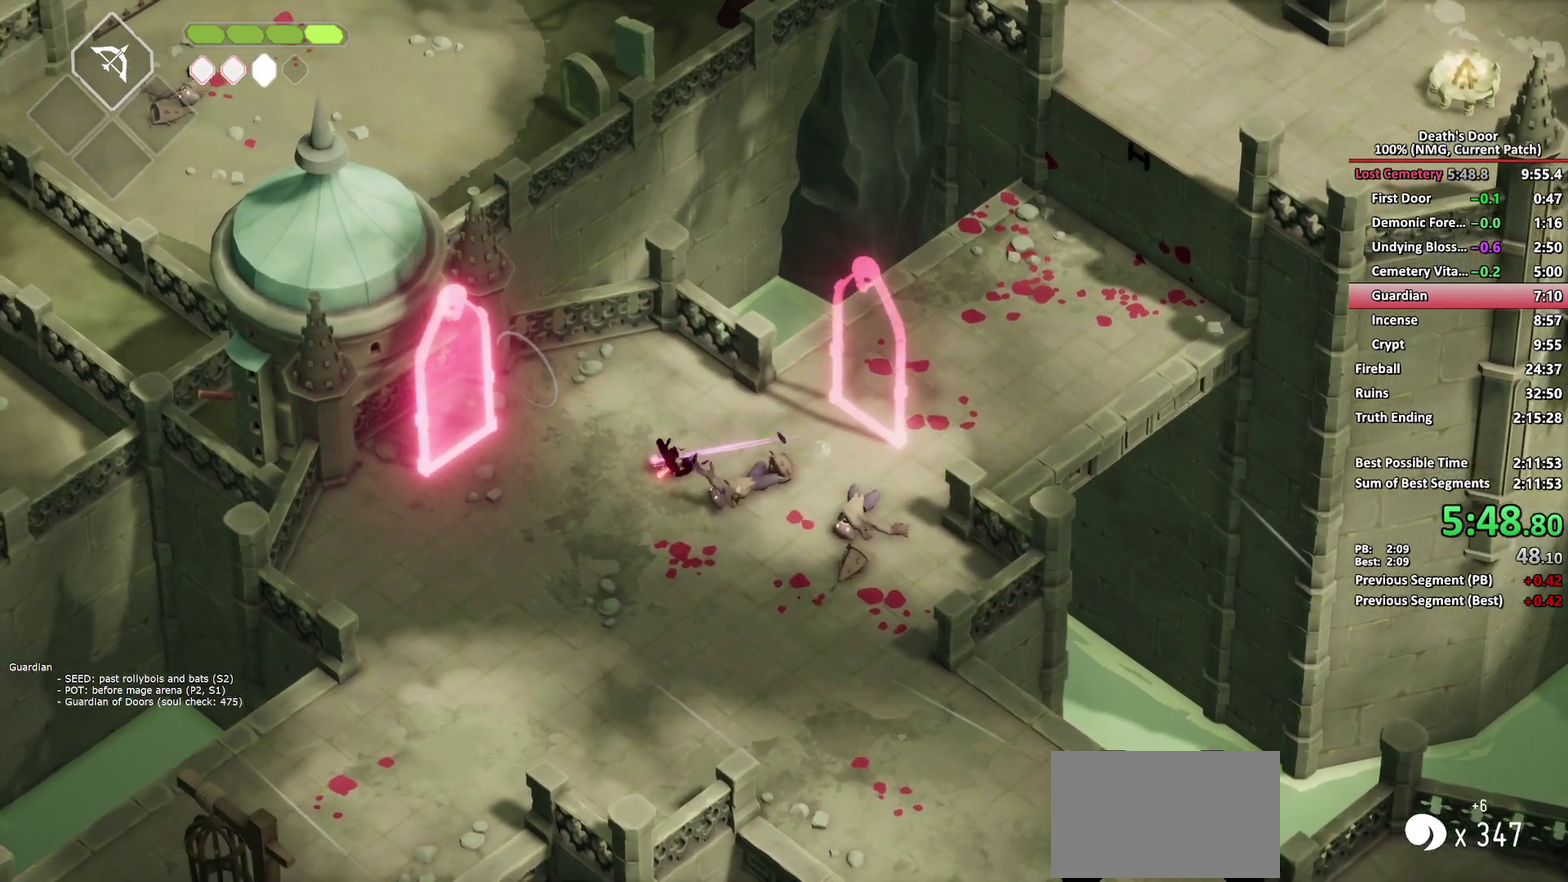
{"buttons": ["X"], "left_stick": "up-left", "right_stick": "center", "events": [[33, "left_stick", "up-left"], [83, "R2", "down"], [200, "R2", "up"], [500, "X", "down"]]}
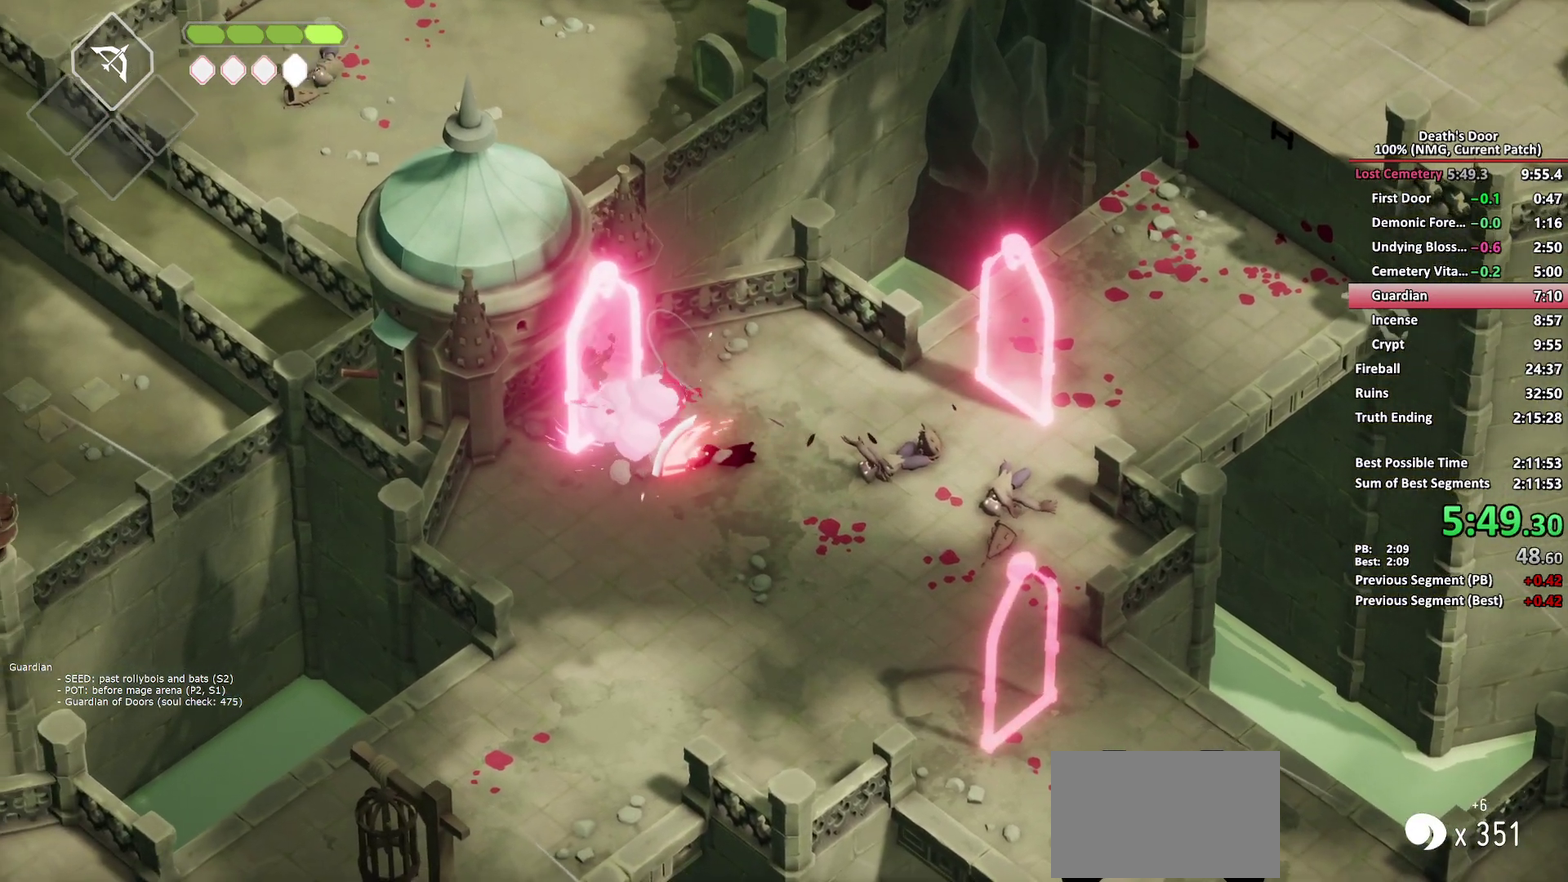
{"buttons": [], "left_stick": "right", "right_stick": "center", "events": [[83, "X", "up"], [167, "X", "down"], [217, "X", "up"], [417, "left_stick", "right"]]}
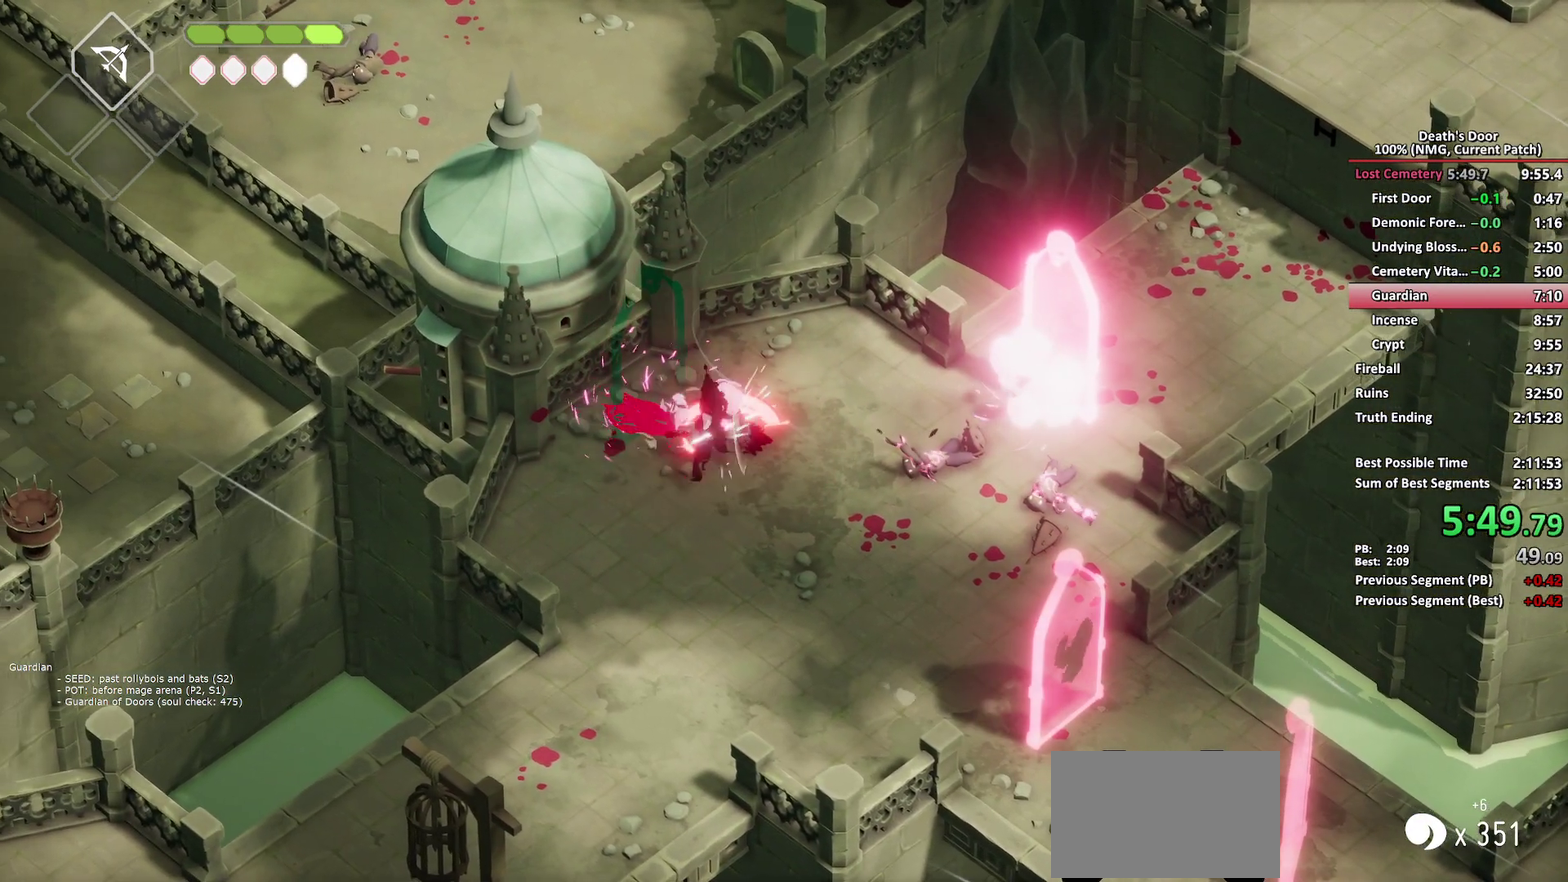
{"buttons": [], "left_stick": "up", "right_stick": "center", "events": [[67, "A", "down"], [167, "A", "up"], [350, "X", "down"], [400, "left_stick", "up-right"], [433, "X", "up"], [450, "left_stick", "up"]]}
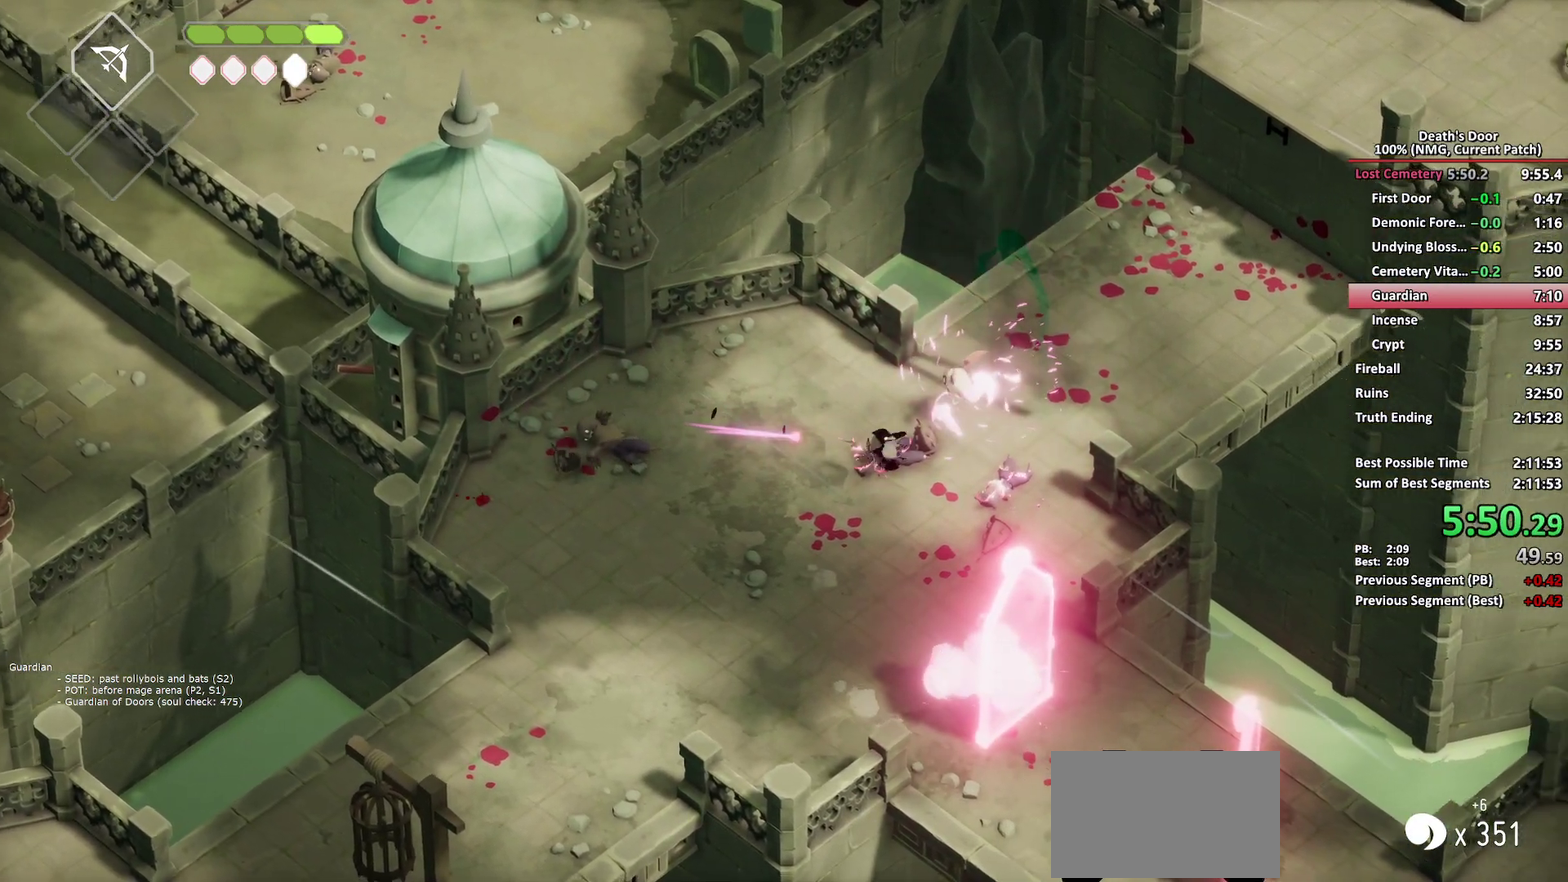
{"buttons": ["B", "L2"], "left_stick": "down-right", "right_stick": "center", "events": [[17, "X", "down"], [100, "X", "up"], [150, "X", "down"], [250, "X", "up"], [333, "L2", "down"], [333, "left_stick", "down-right"], [367, "B", "down"]]}
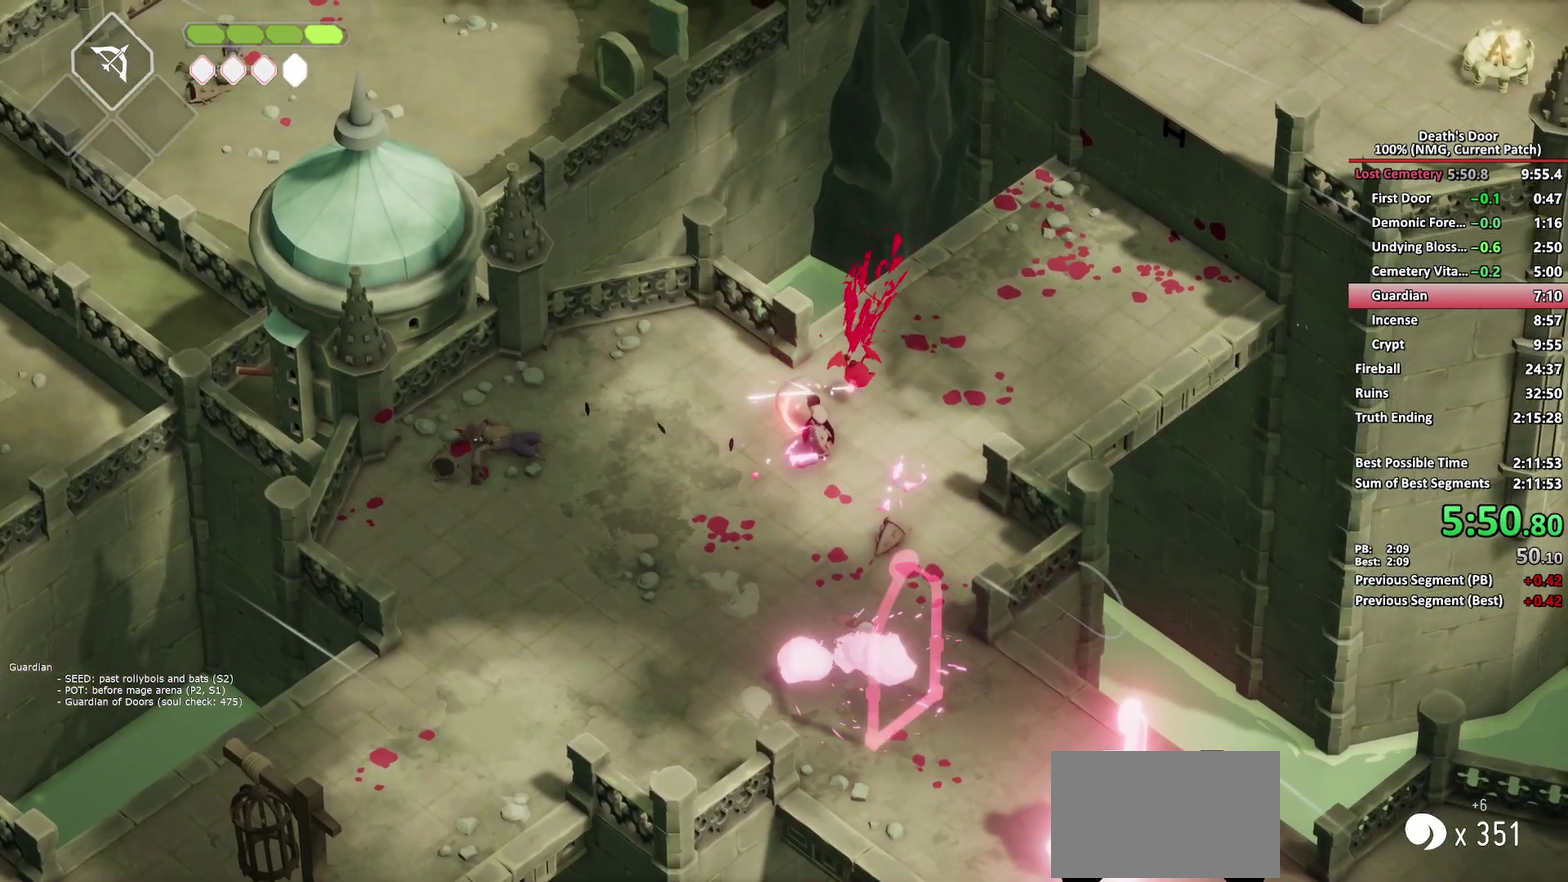
{"buttons": ["B", "L2"], "left_stick": "down-right", "right_stick": "center", "events": [[333, "B", "up"], [400, "B", "down"]]}
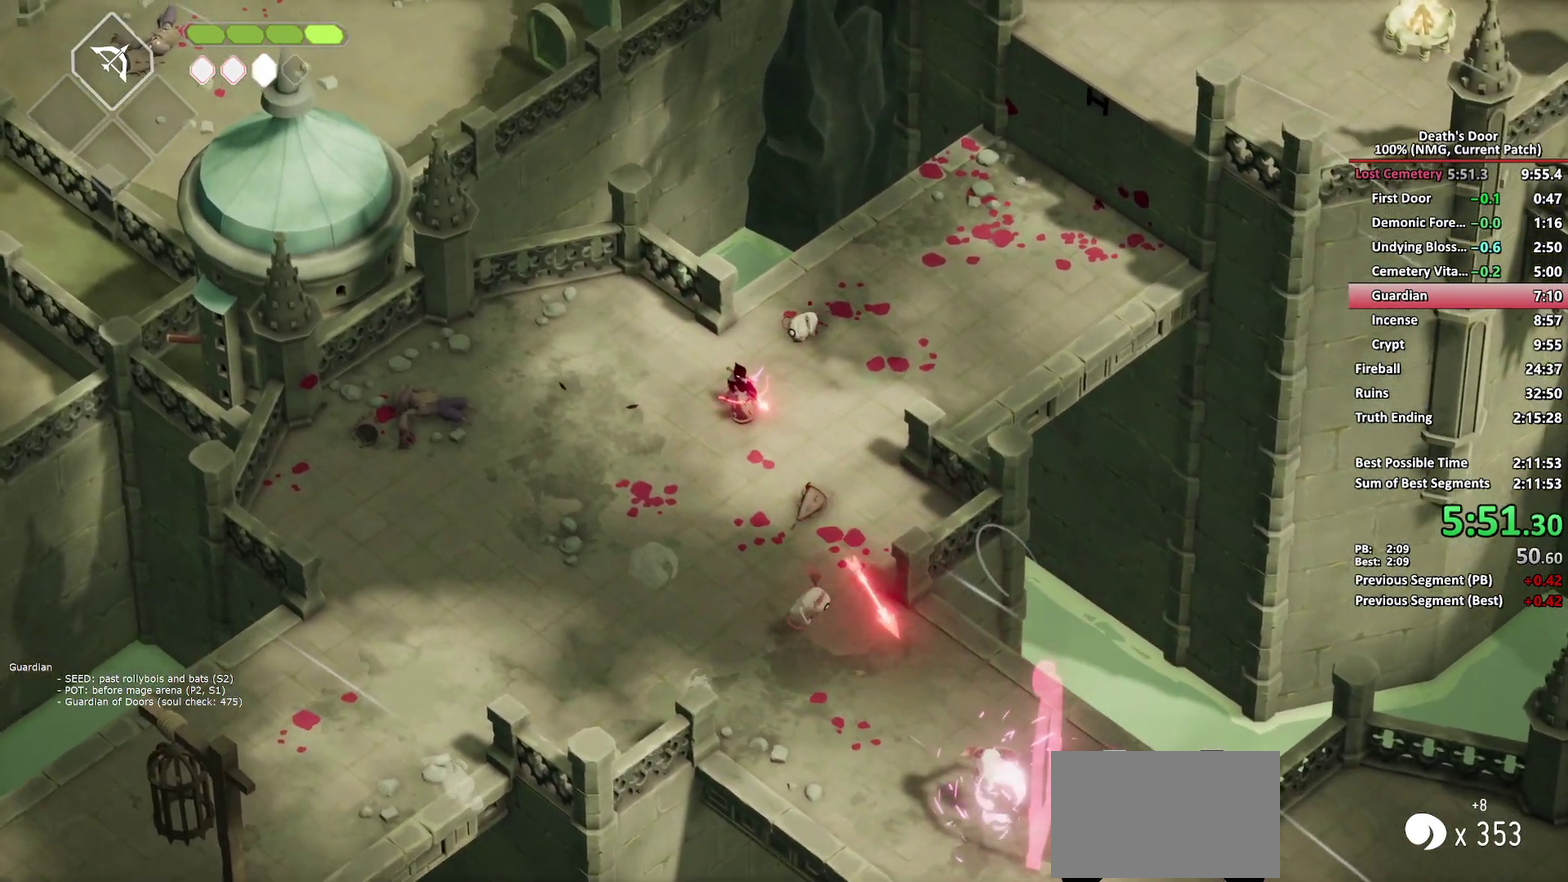
{"buttons": [], "left_stick": "down", "right_stick": "center", "events": [[83, "left_stick", "down"], [300, "B", "up"], [400, "L2", "up"], [417, "A", "down"], [500, "A", "up"]]}
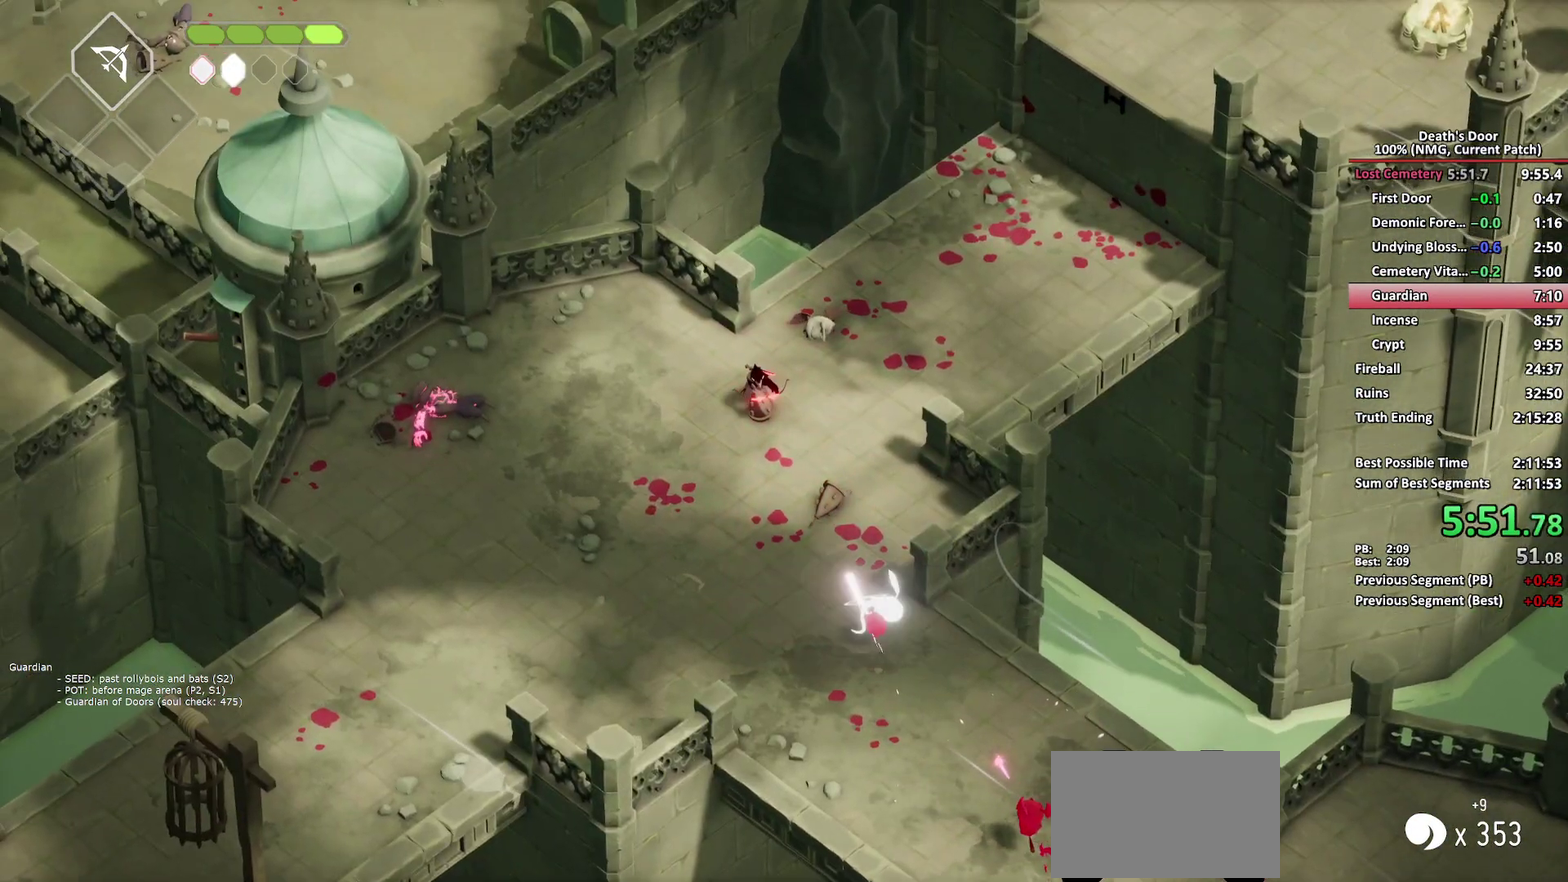
{"buttons": [], "left_stick": "down", "right_stick": "center", "events": [[67, "A", "down"], [350, "A", "up"]]}
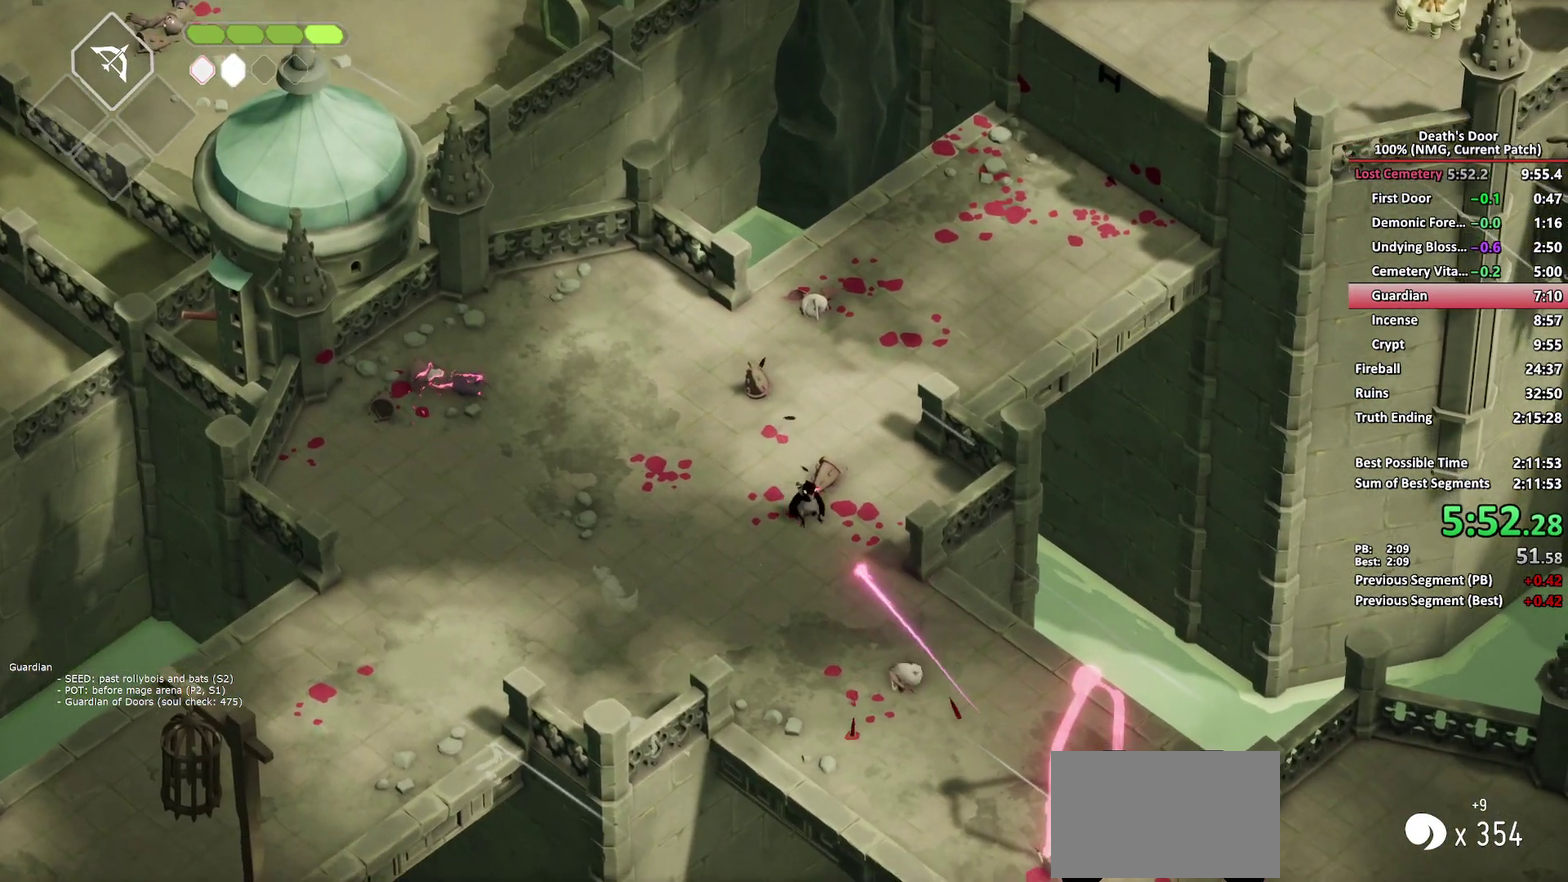
{"buttons": ["B", "L2"], "left_stick": "down-right", "right_stick": "center", "events": [[450, "left_stick", "down-right"], [483, "B", "down"], [500, "L2", "down"]]}
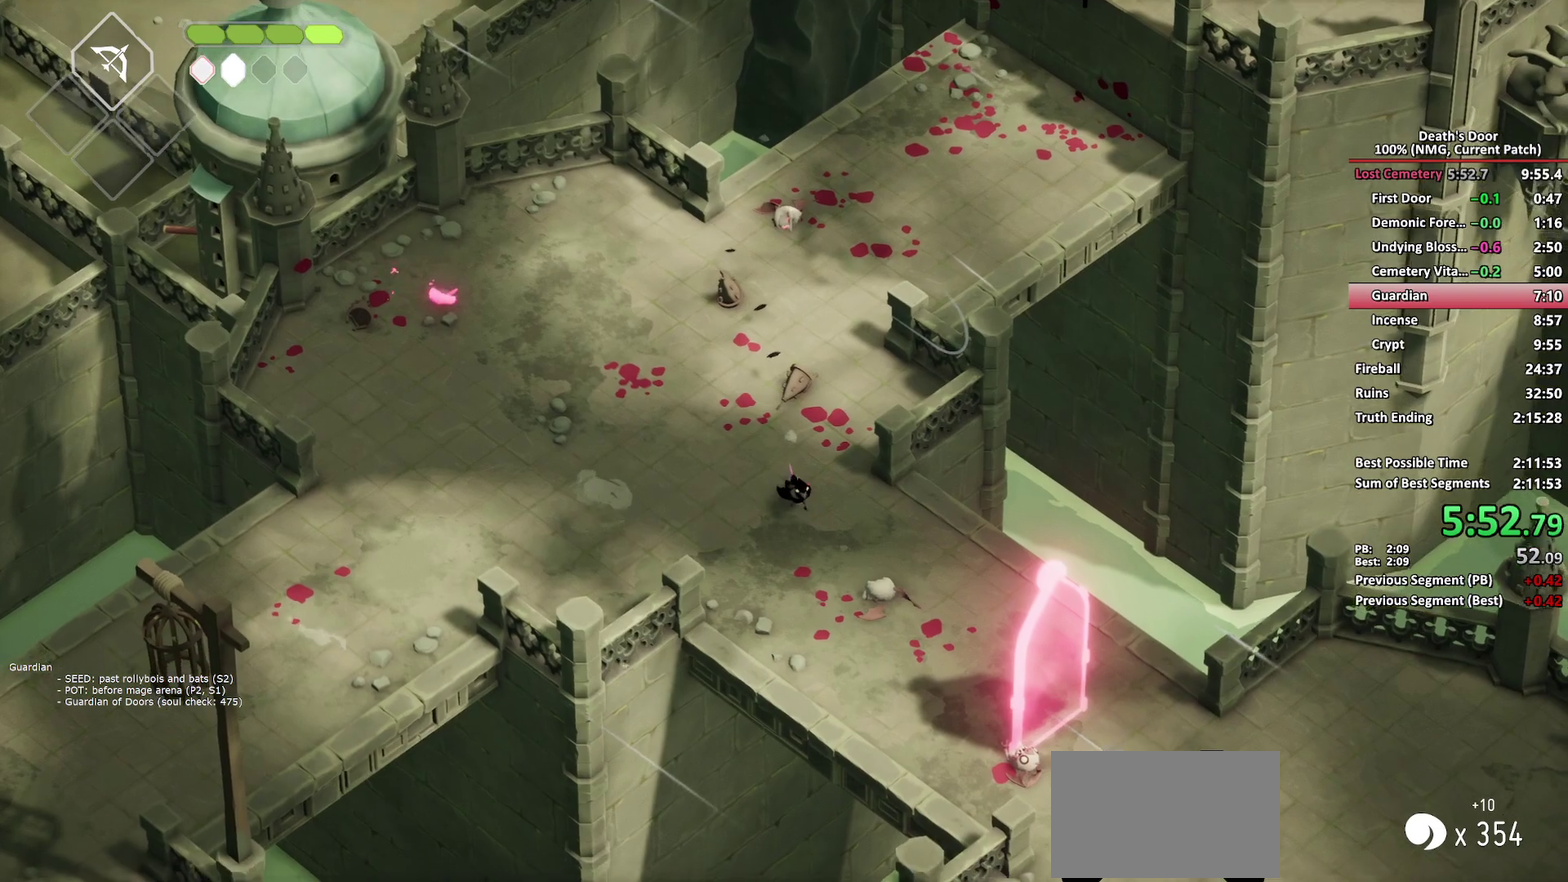
{"buttons": [], "left_stick": "down-right", "right_stick": "center", "events": [[400, "B", "up"], [467, "L2", "up"]]}
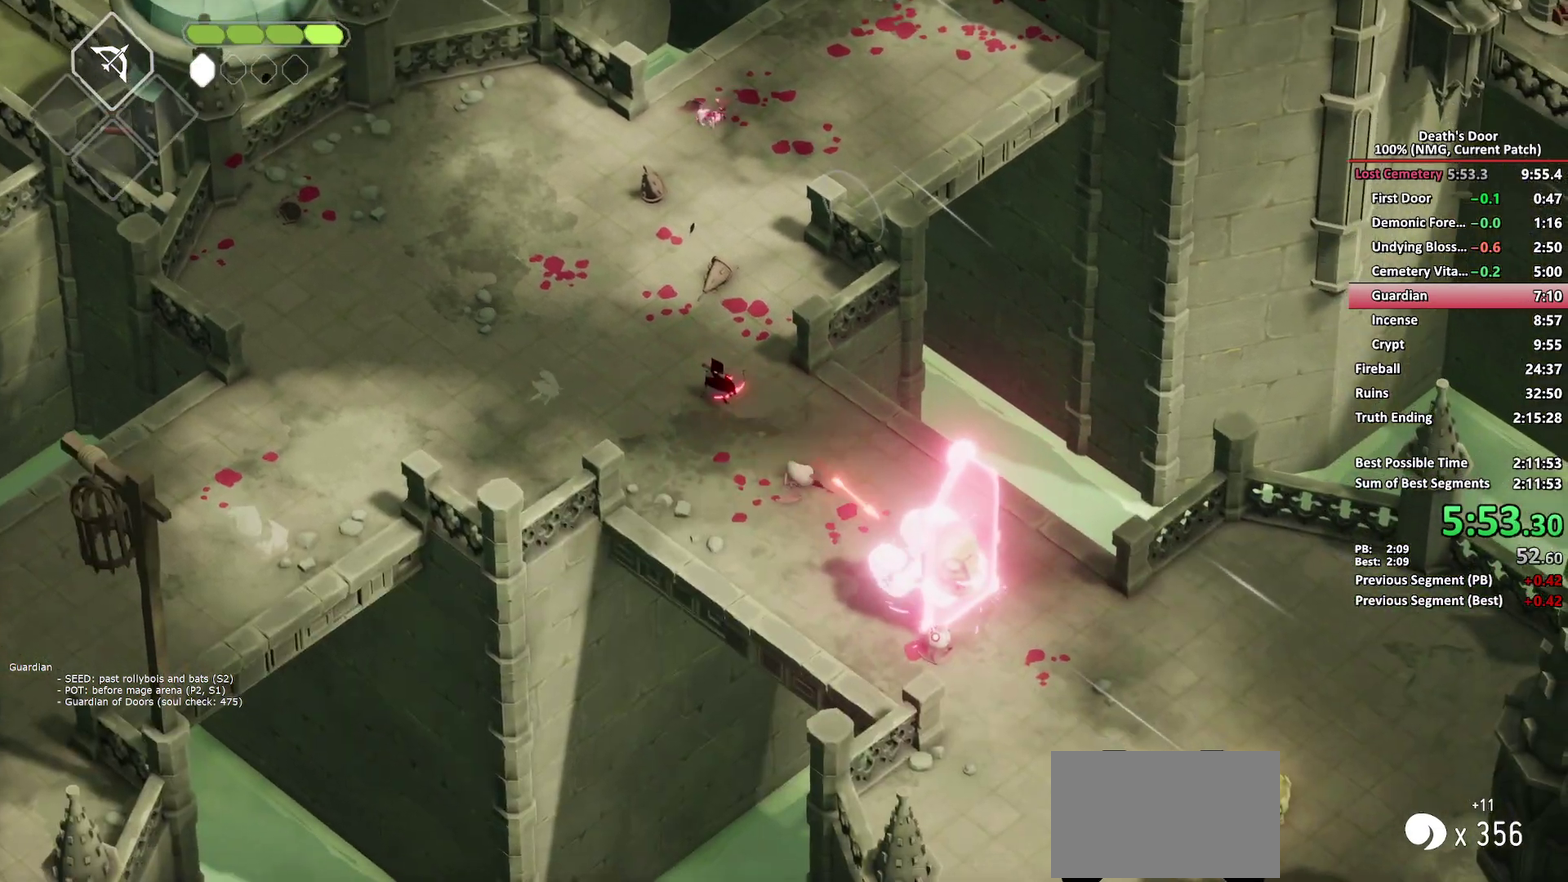
{"buttons": ["A"], "left_stick": "down-right", "right_stick": "center", "events": [[450, "A", "down"]]}